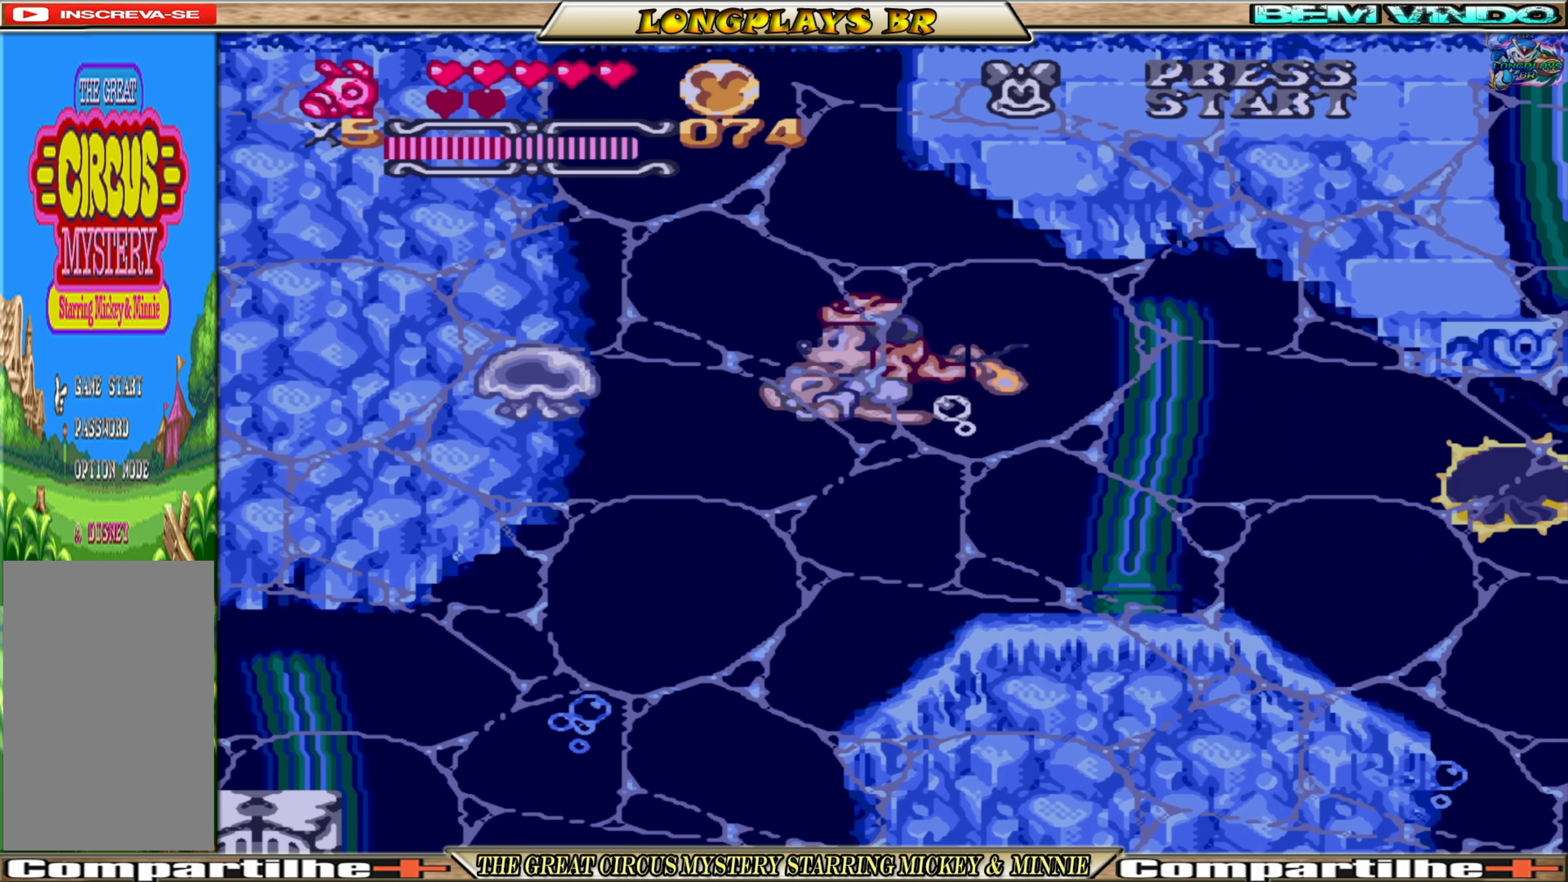
Gameplay with a controller (Xbox layout); each line is a JSON object with the inputs held at the frame after it. "events" lists button and stick changes between this image and that frame as [ms after this image, input, new state], when the widget could be followed in between. Not read: L3 R3 left_stick right_stick.
{"buttons": ["A", "DPAD_UP"], "events": [[100, "A", "up"], [167, "A", "down"], [250, "A", "up"], [317, "A", "down"], [417, "A", "up"], [467, "A", "down"]]}
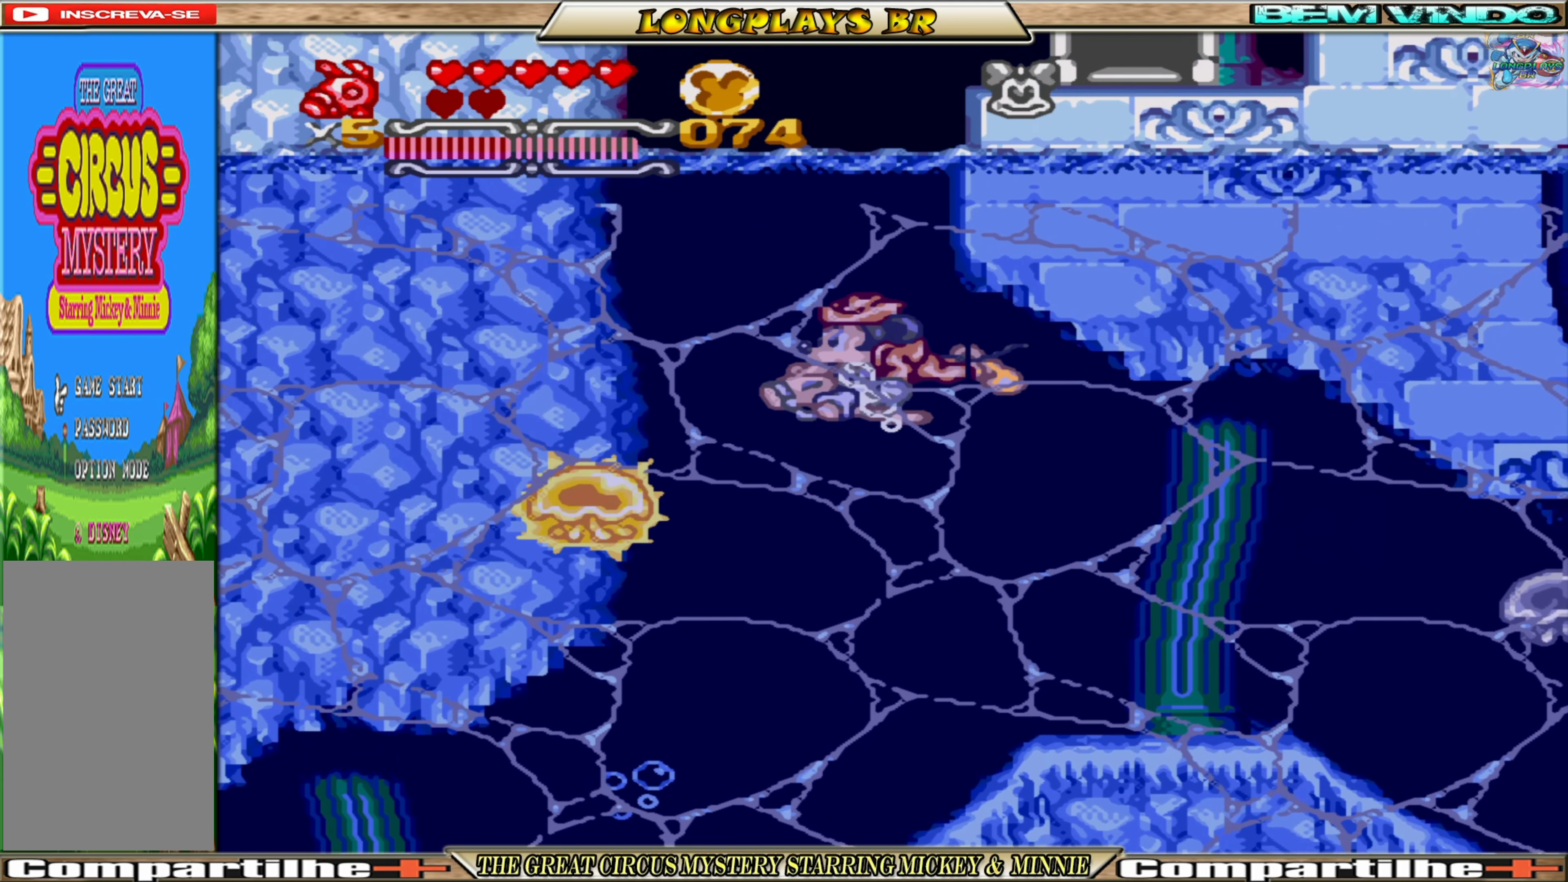
{"buttons": ["A", "DPAD_UP"], "events": [[67, "A", "up"], [134, "A", "down"], [234, "A", "up"], [284, "A", "down"], [384, "A", "up"], [450, "A", "down"]]}
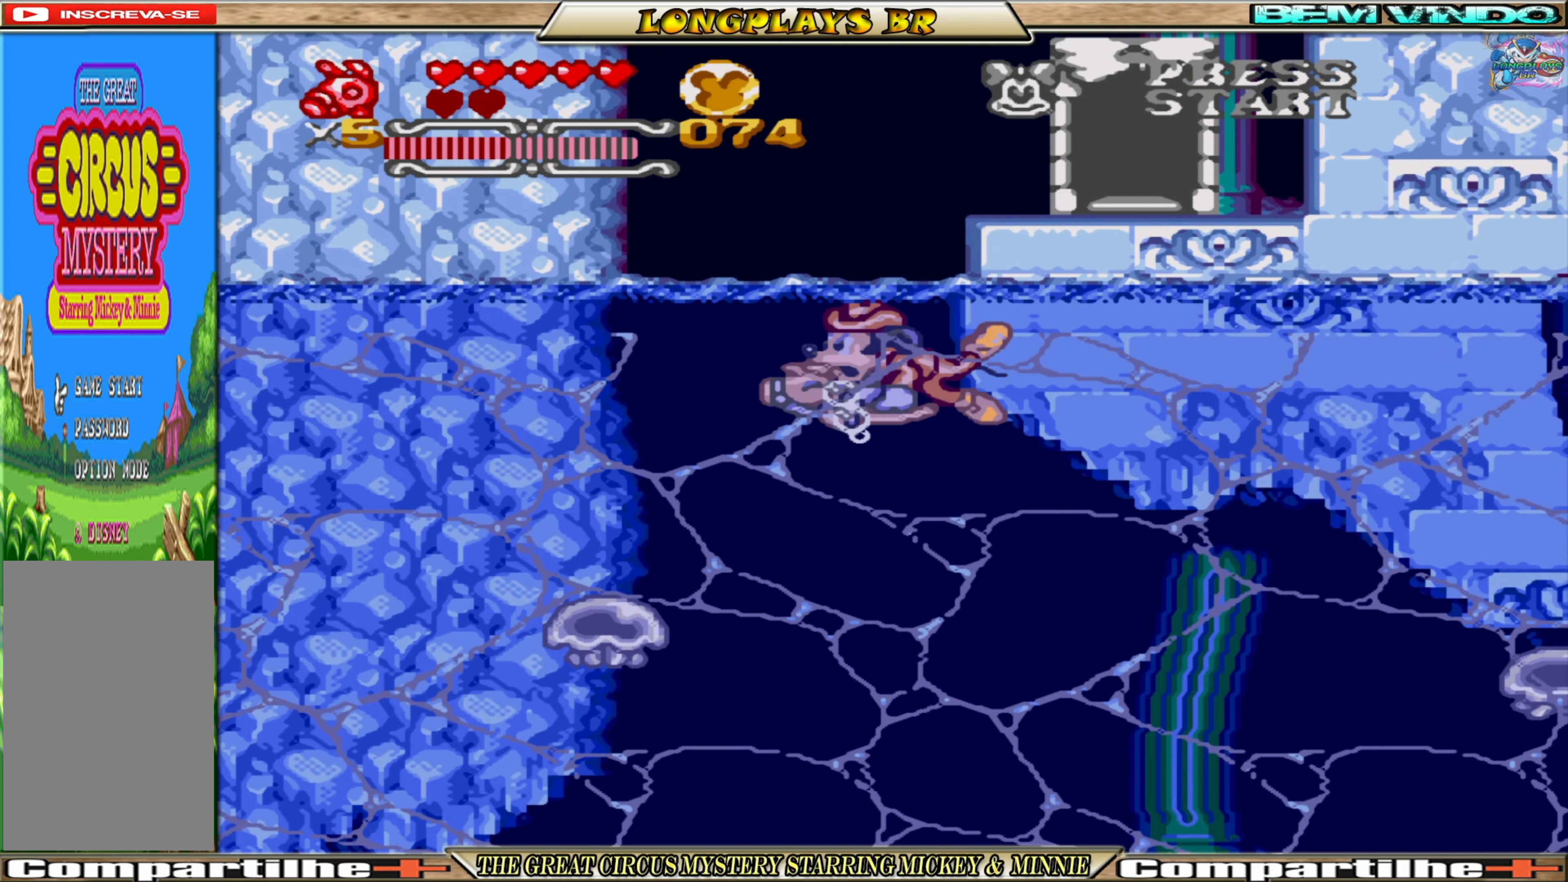
{"buttons": ["DPAD_UP", "DPAD_RIGHT"], "events": [[50, "A", "up"], [84, "A", "down"], [100, "DPAD_RIGHT", "down"], [200, "A", "up"], [234, "A", "down"], [367, "A", "up"]]}
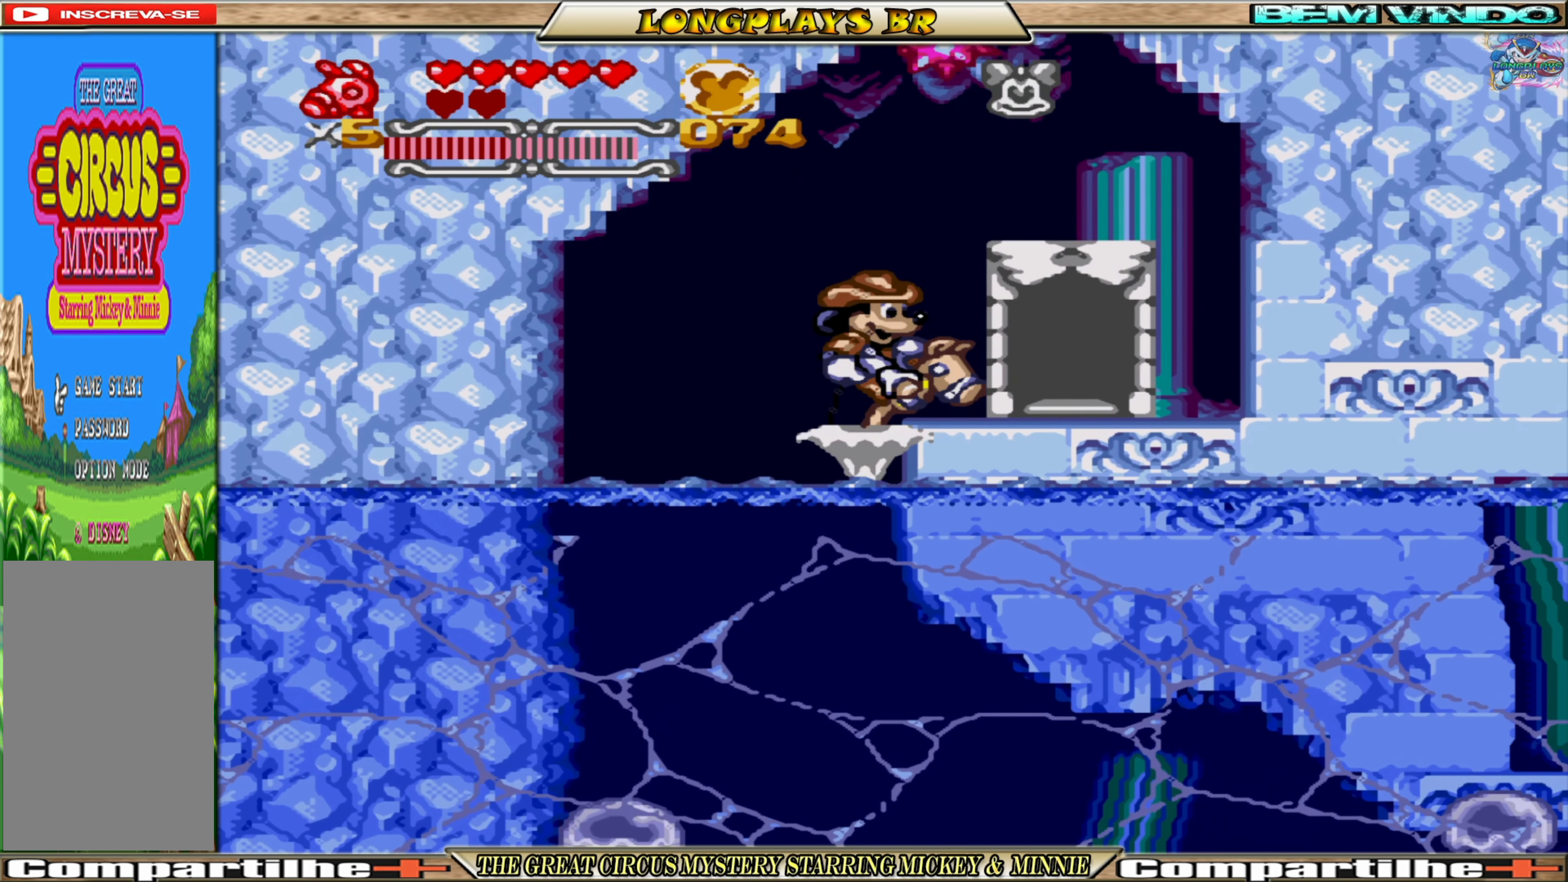
{"buttons": ["DPAD_UP"], "events": [[184, "DPAD_UP", "up"], [234, "DPAD_RIGHT", "up"], [334, "DPAD_UP", "down"]]}
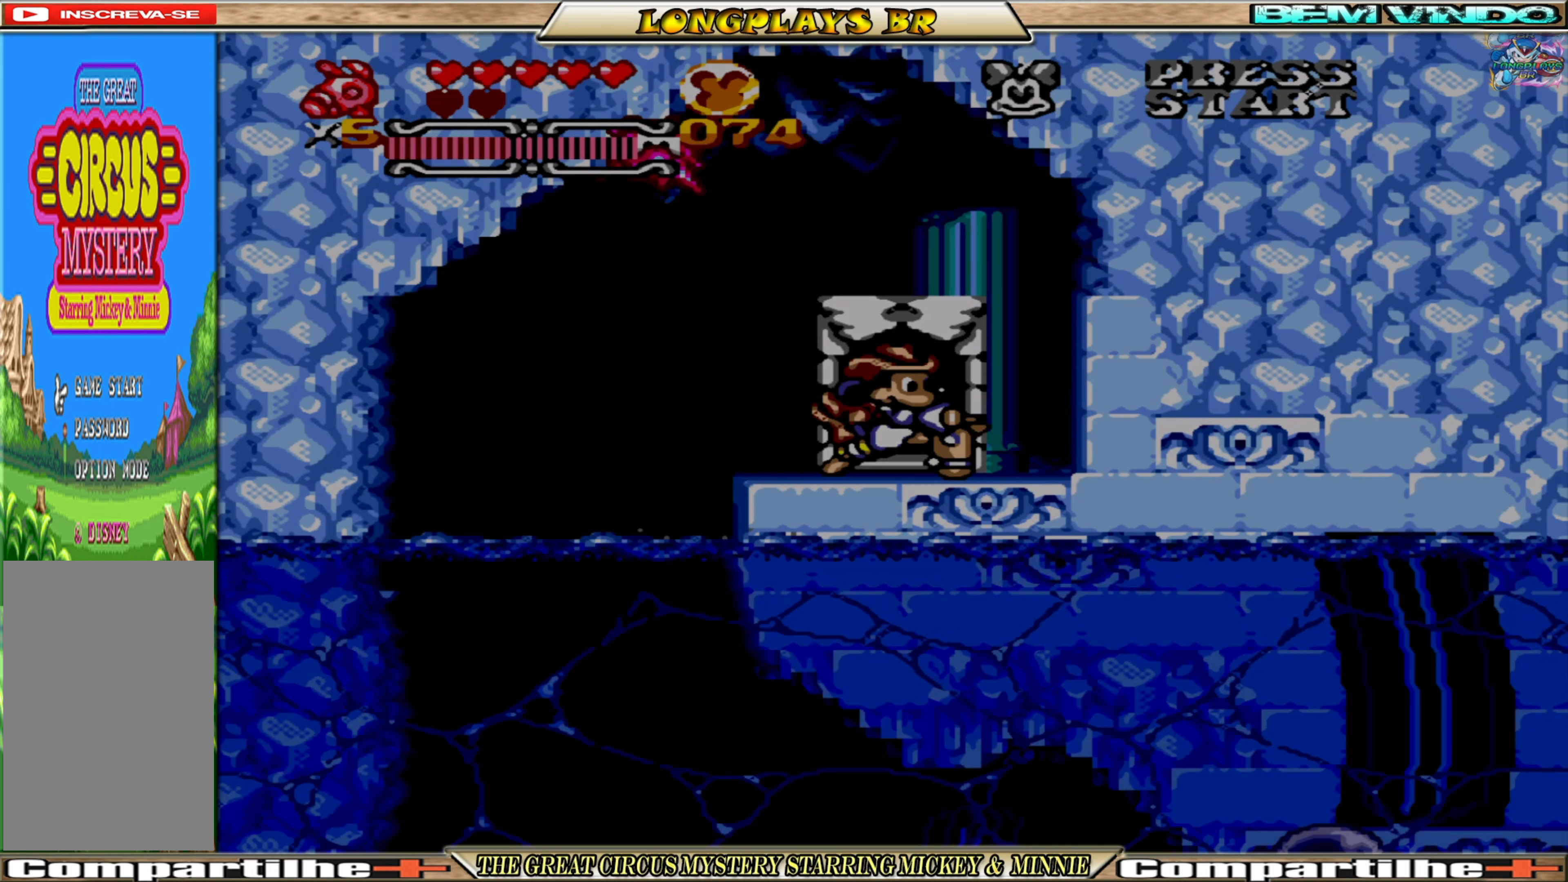
{"buttons": ["A", "DPAD_RIGHT"], "events": [[17, "DPAD_UP", "up"], [450, "A", "down"], [450, "DPAD_RIGHT", "down"]]}
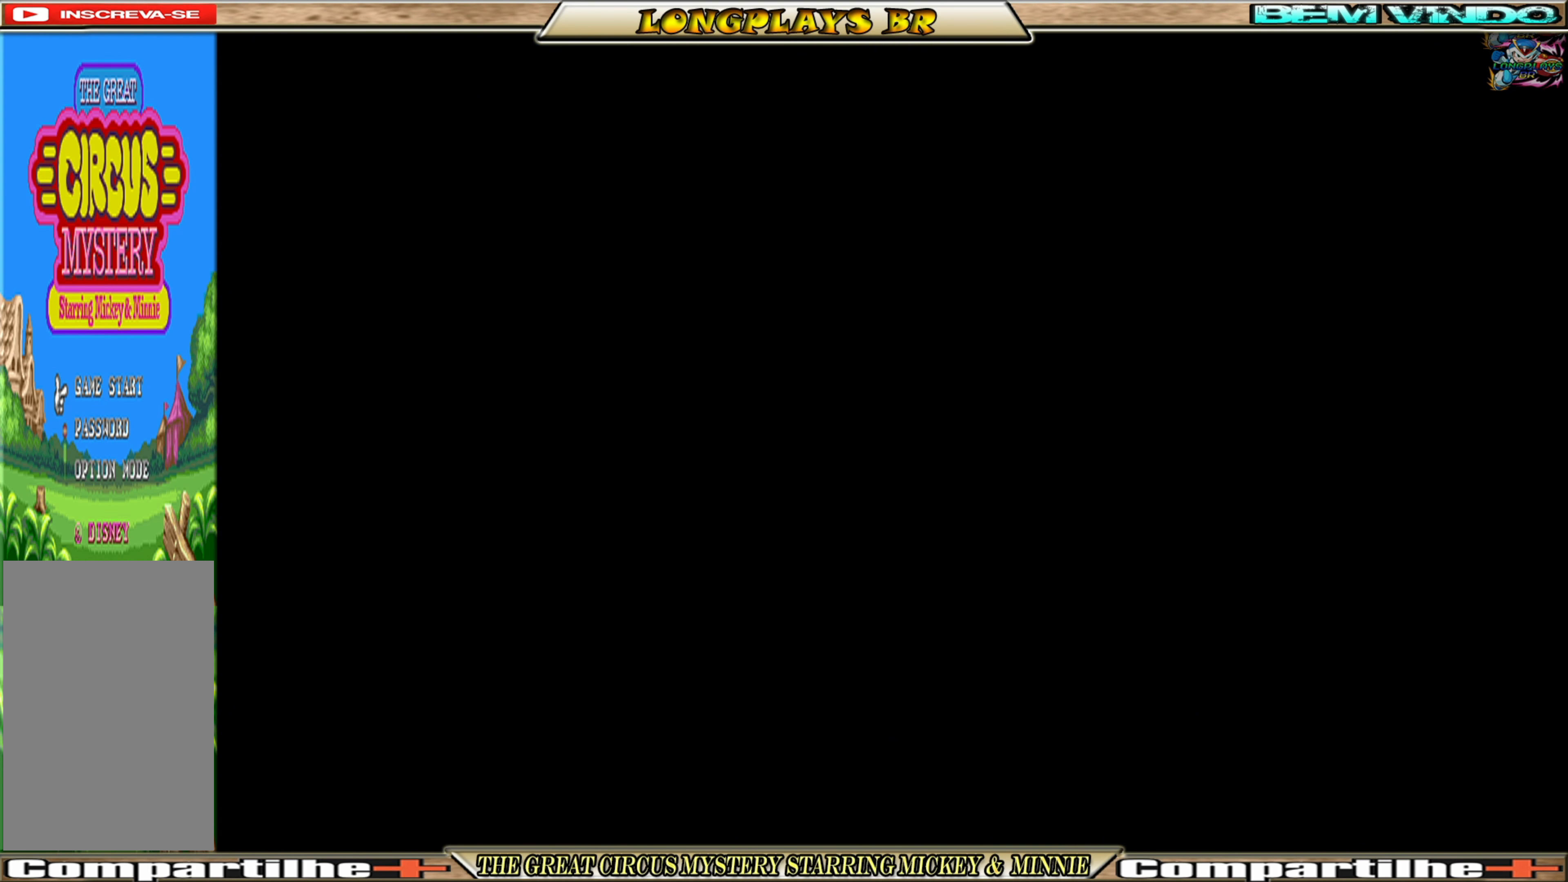
{"buttons": ["A", "DPAD_RIGHT"], "events": []}
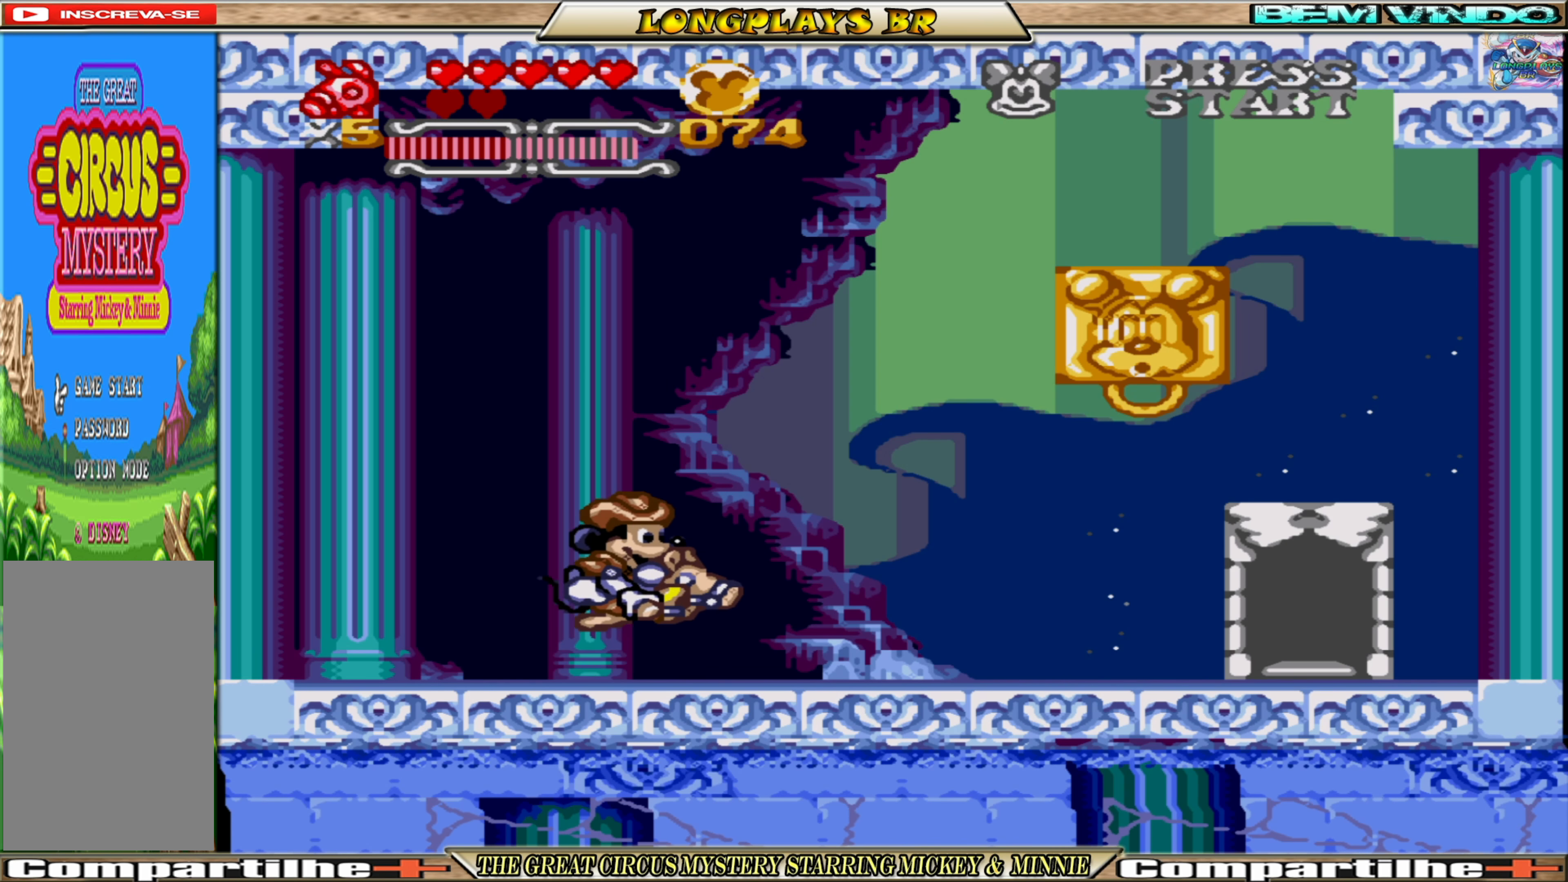
{"buttons": ["A"], "events": [[234, "DPAD_RIGHT", "up"]]}
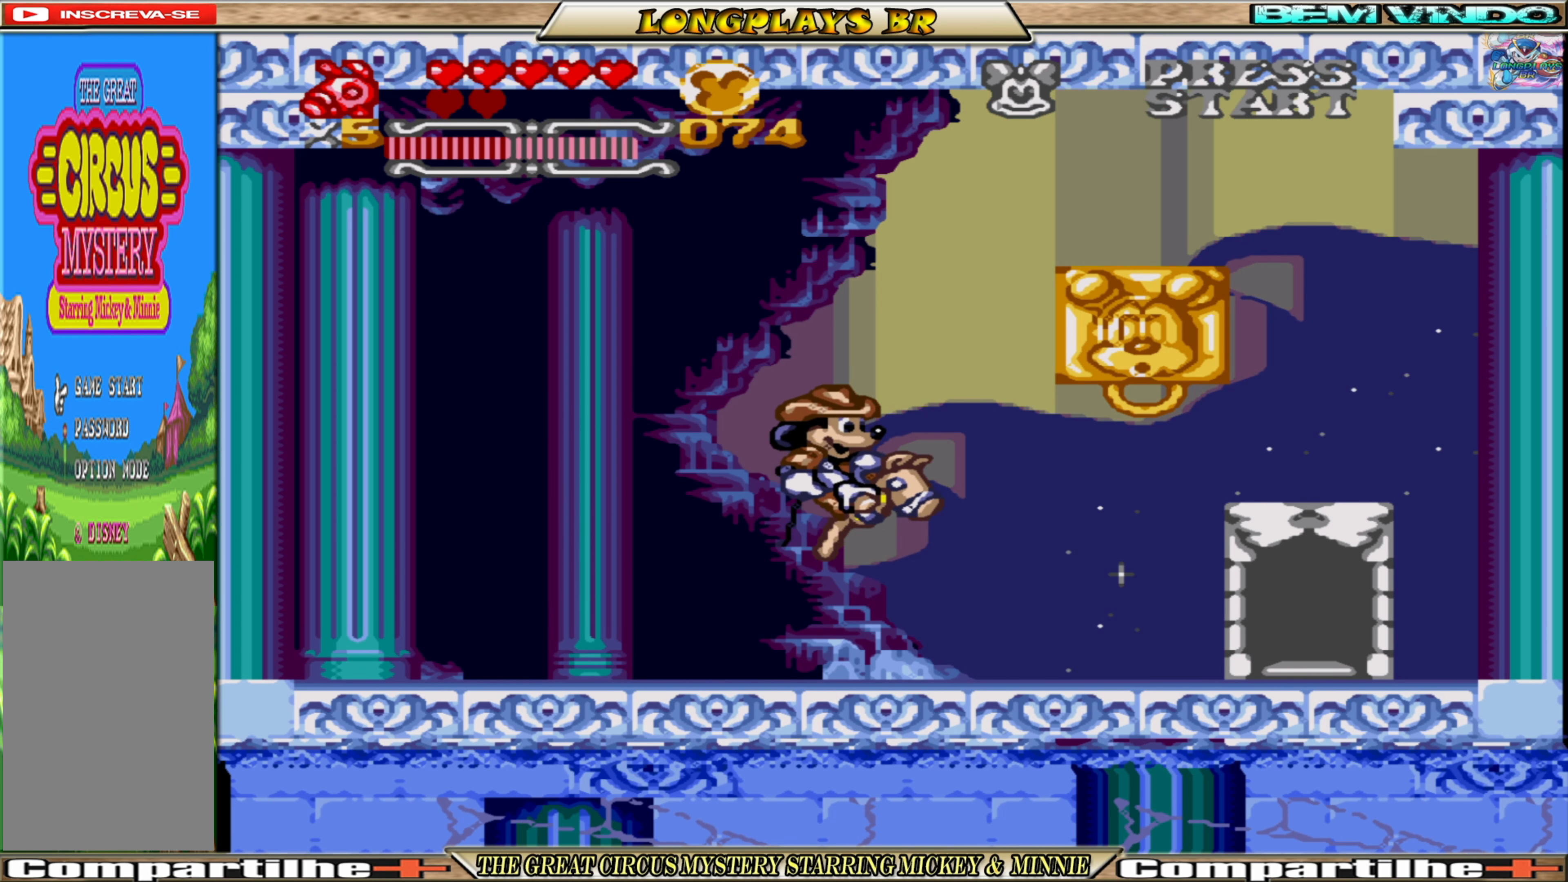
{"buttons": [], "events": [[184, "X", "down"], [267, "A", "up"], [284, "X", "up"]]}
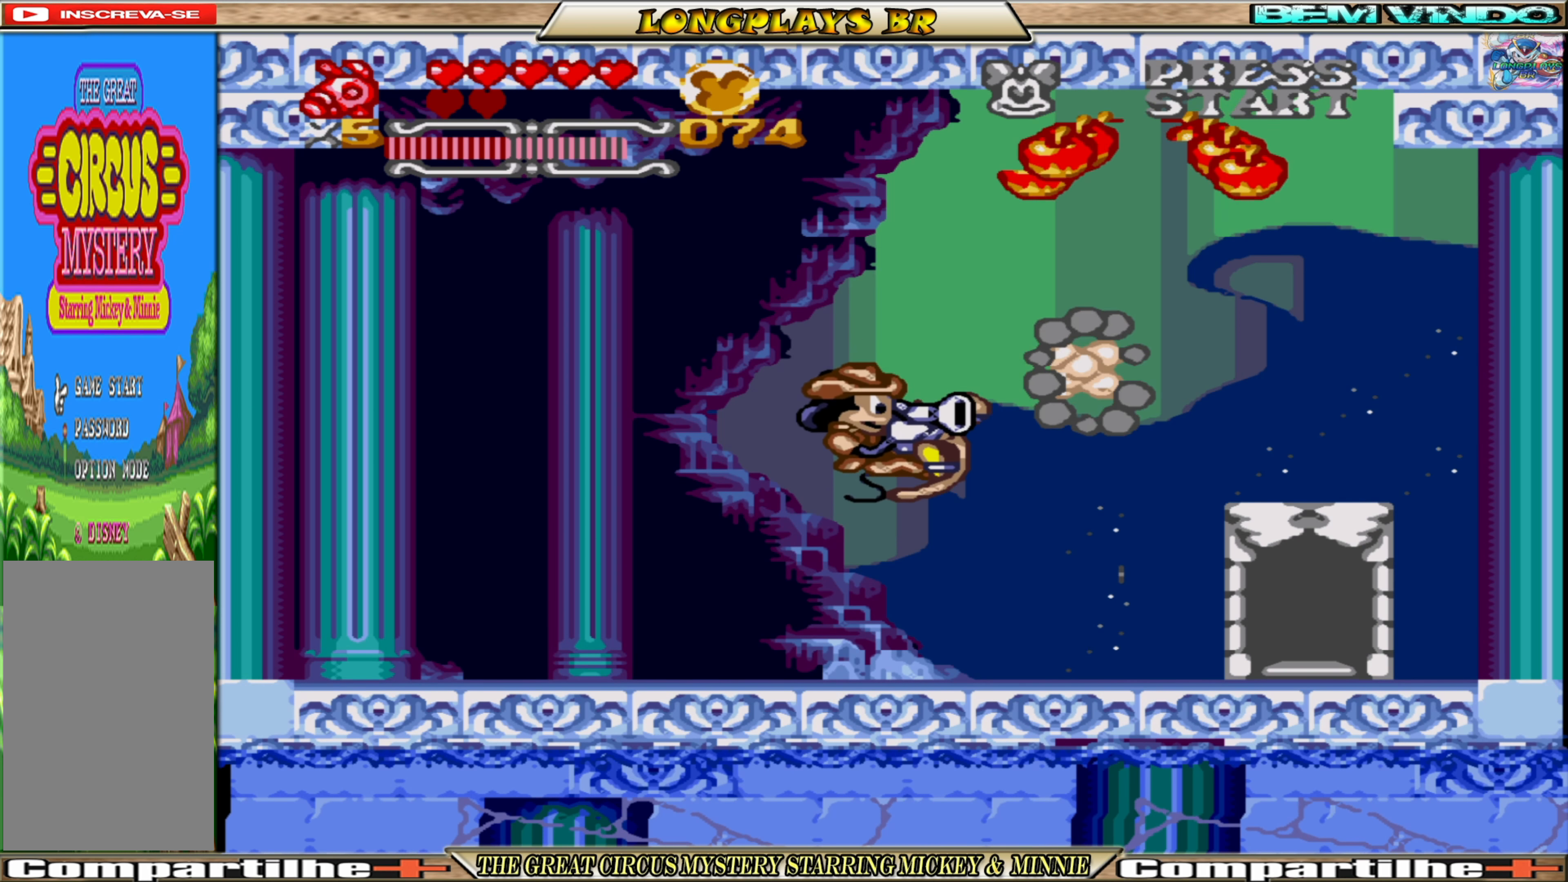
{"buttons": [], "events": [[167, "DPAD_LEFT", "down"], [367, "DPAD_LEFT", "up"]]}
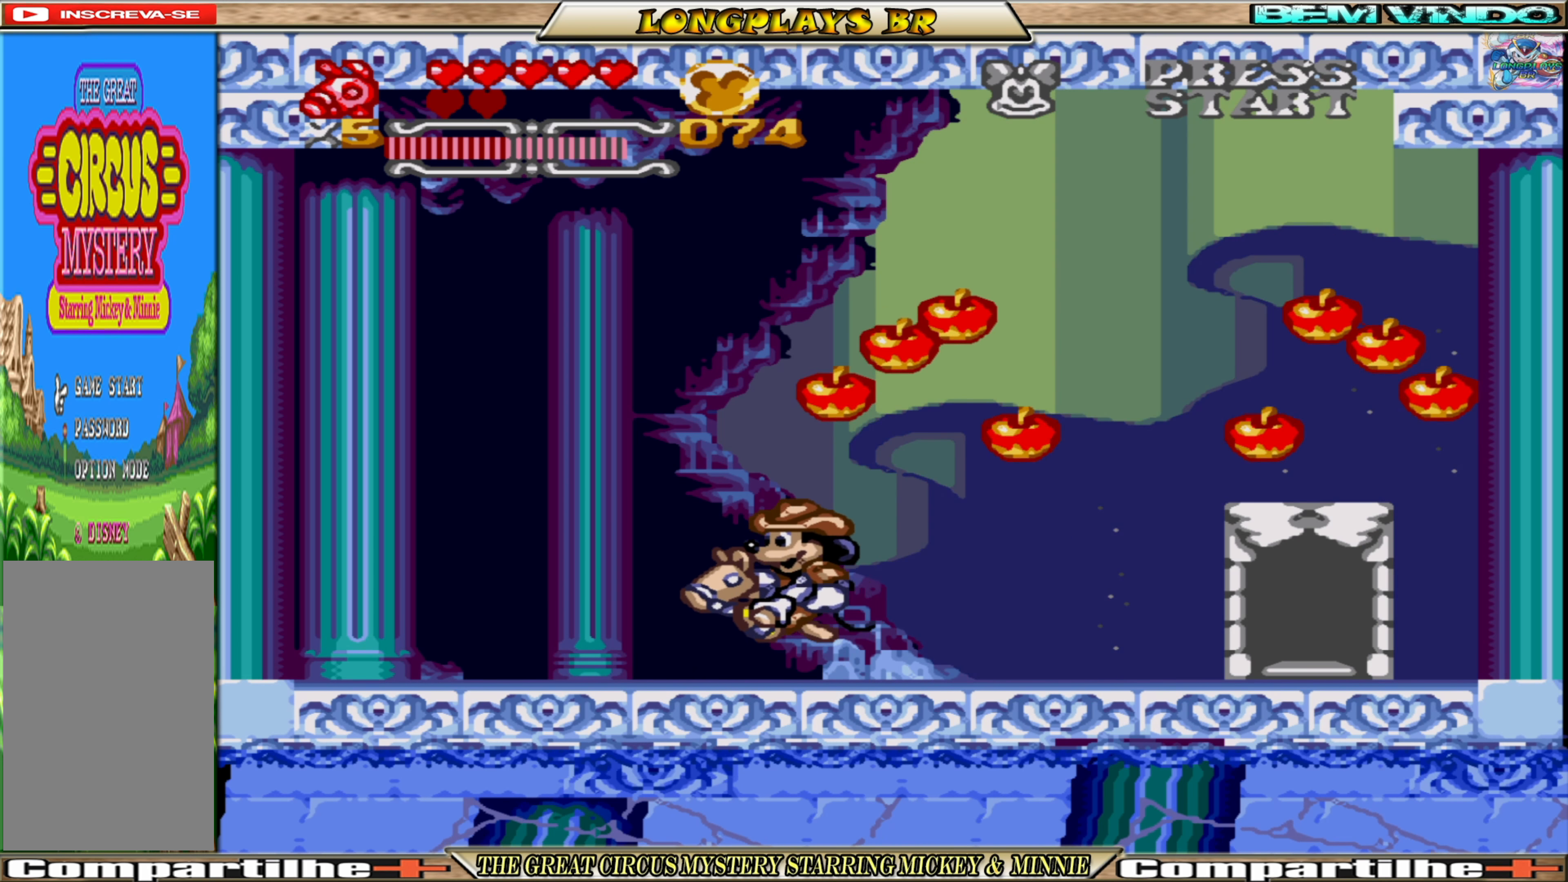
{"buttons": ["DPAD_RIGHT"], "events": [[67, "DPAD_RIGHT", "down"]]}
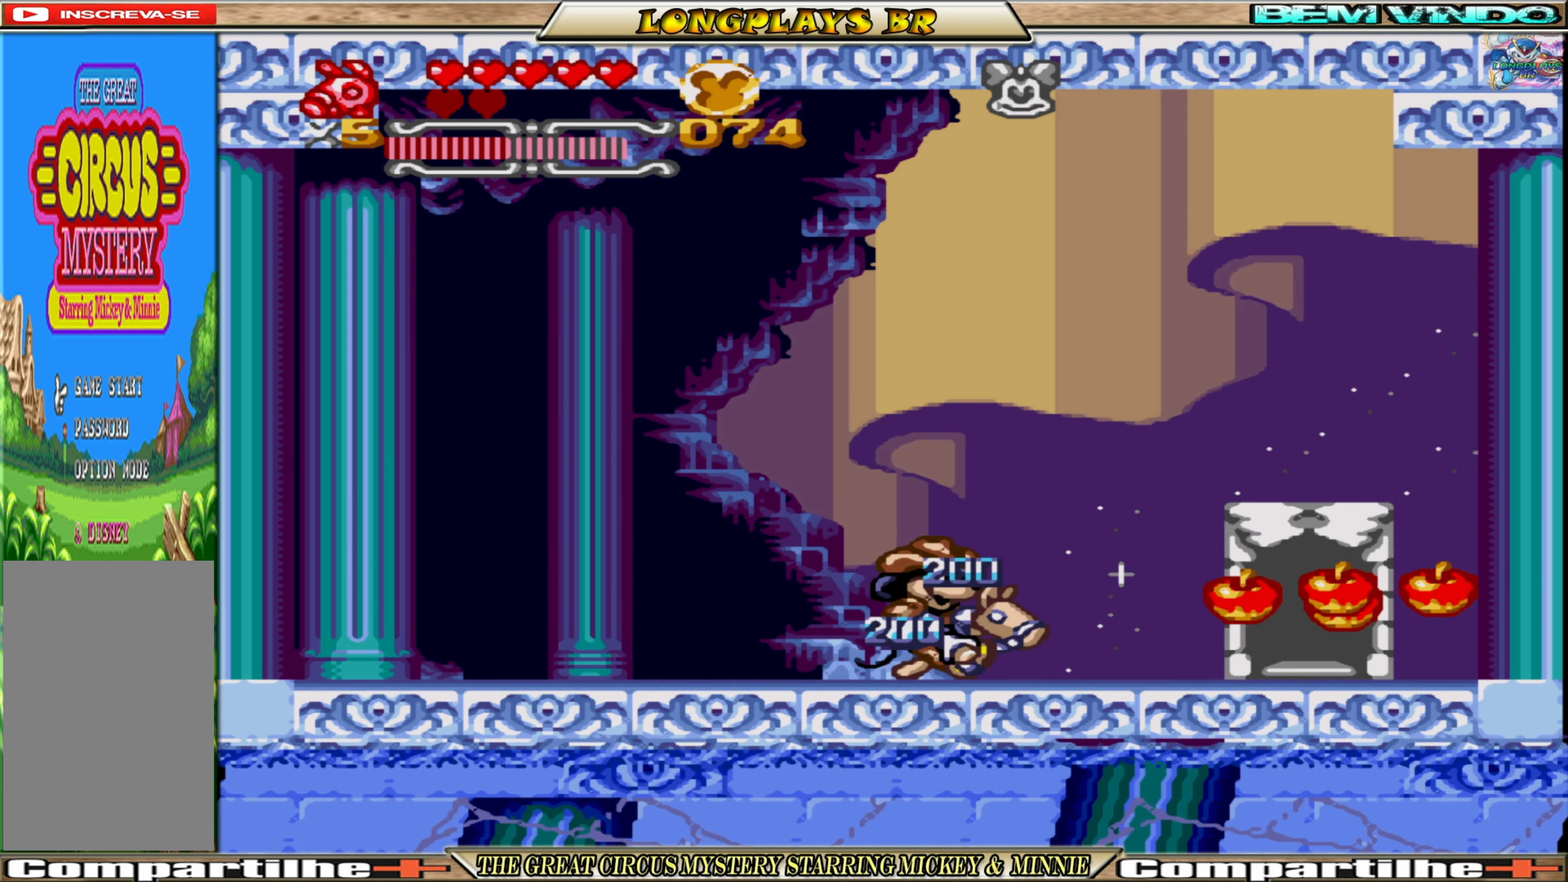
{"buttons": ["DPAD_RIGHT"], "events": []}
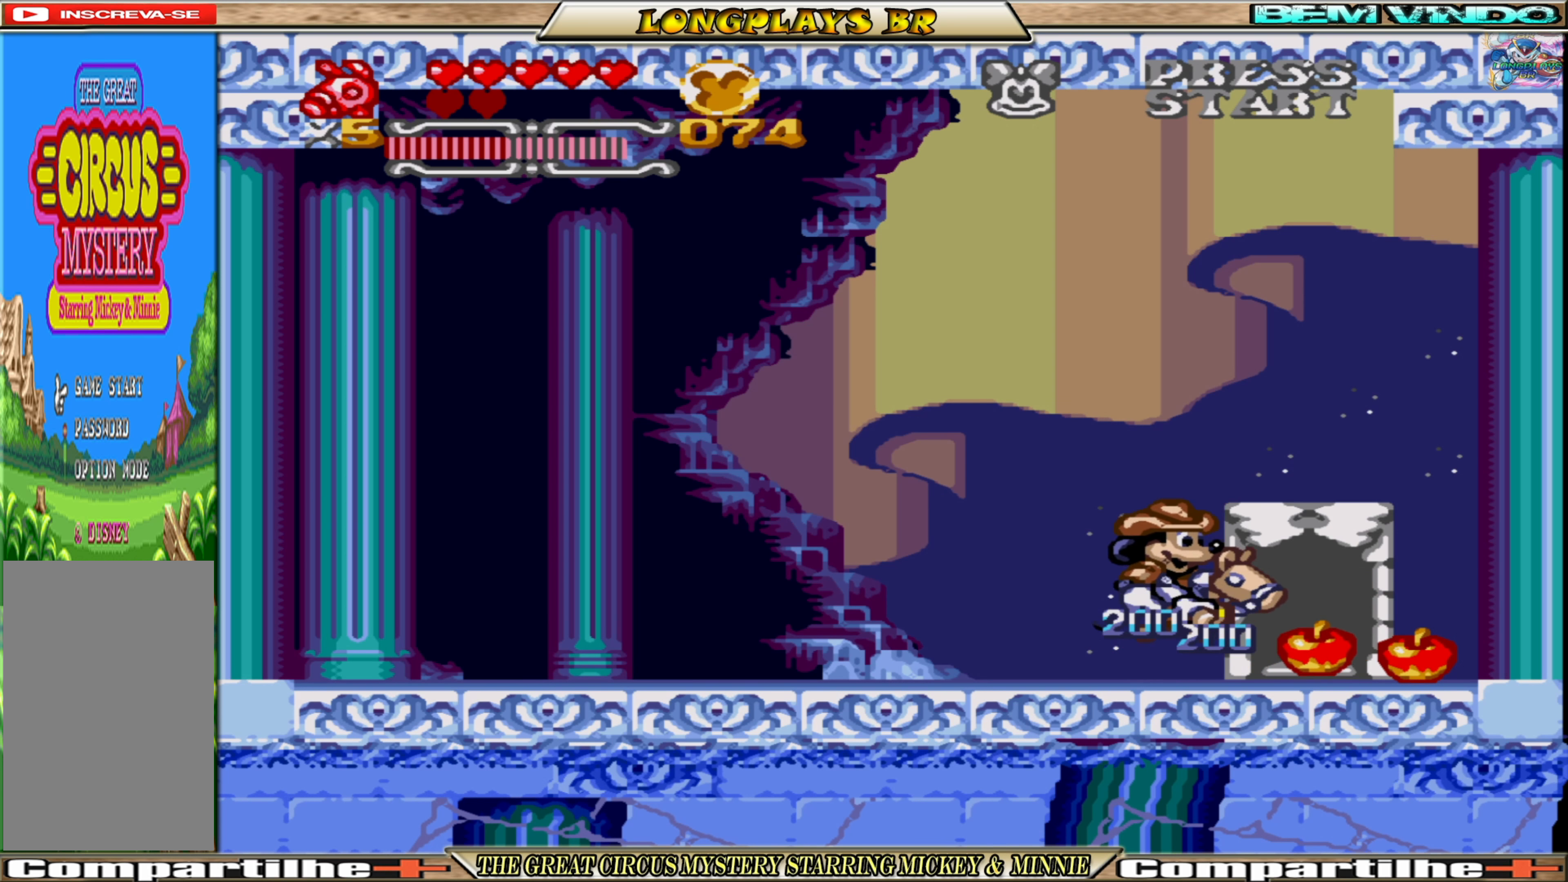
{"buttons": [], "events": [[466, "DPAD_RIGHT", "up"]]}
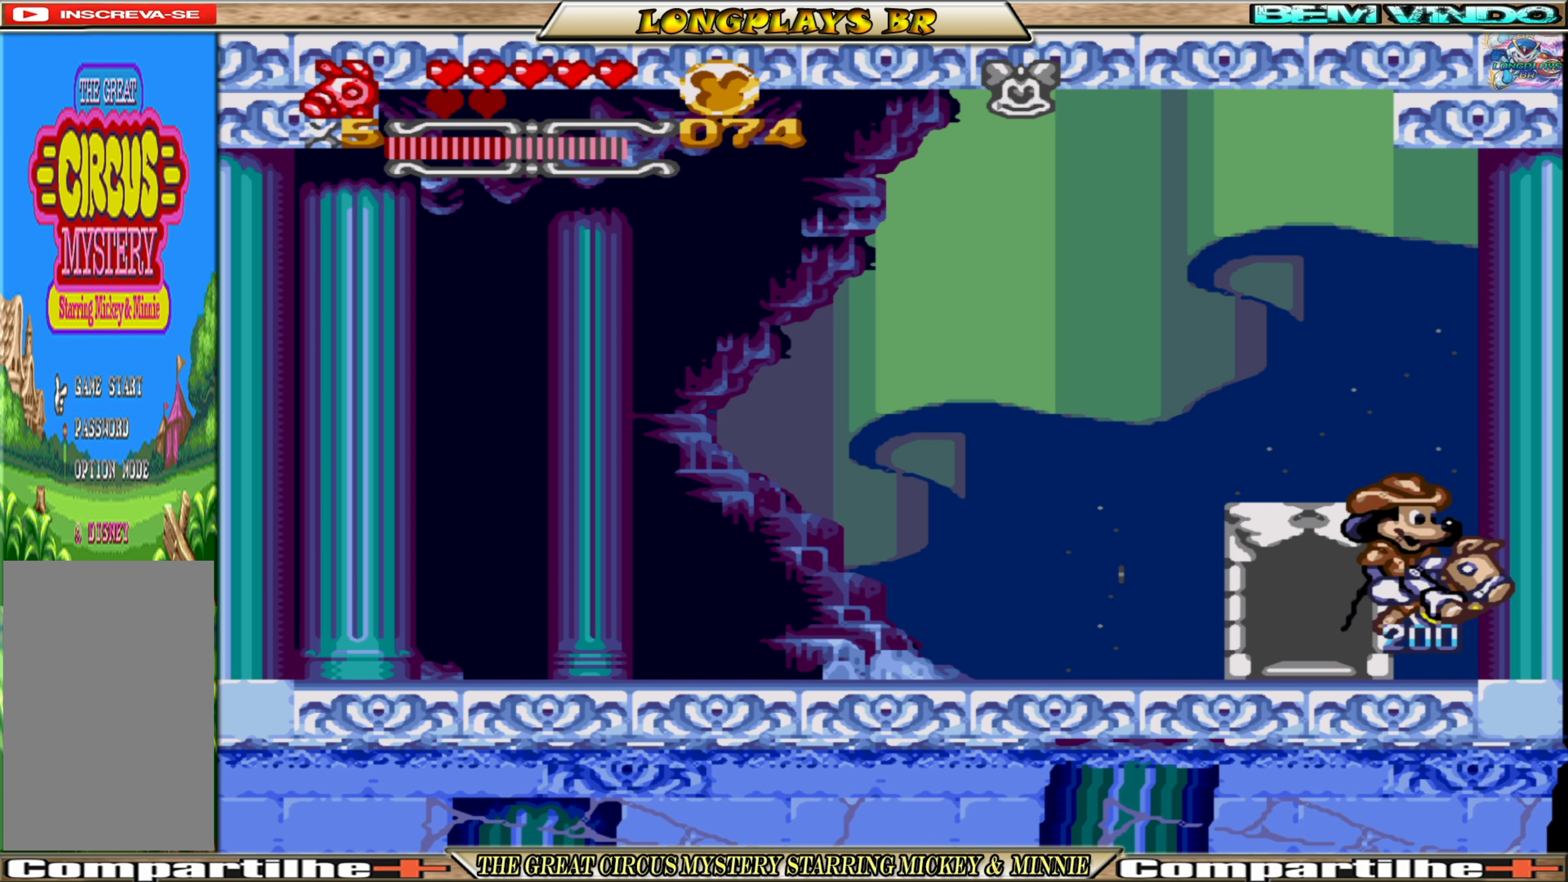
{"buttons": ["DPAD_UP"], "events": [[100, "DPAD_LEFT", "down"], [300, "DPAD_LEFT", "up"], [416, "DPAD_UP", "down"]]}
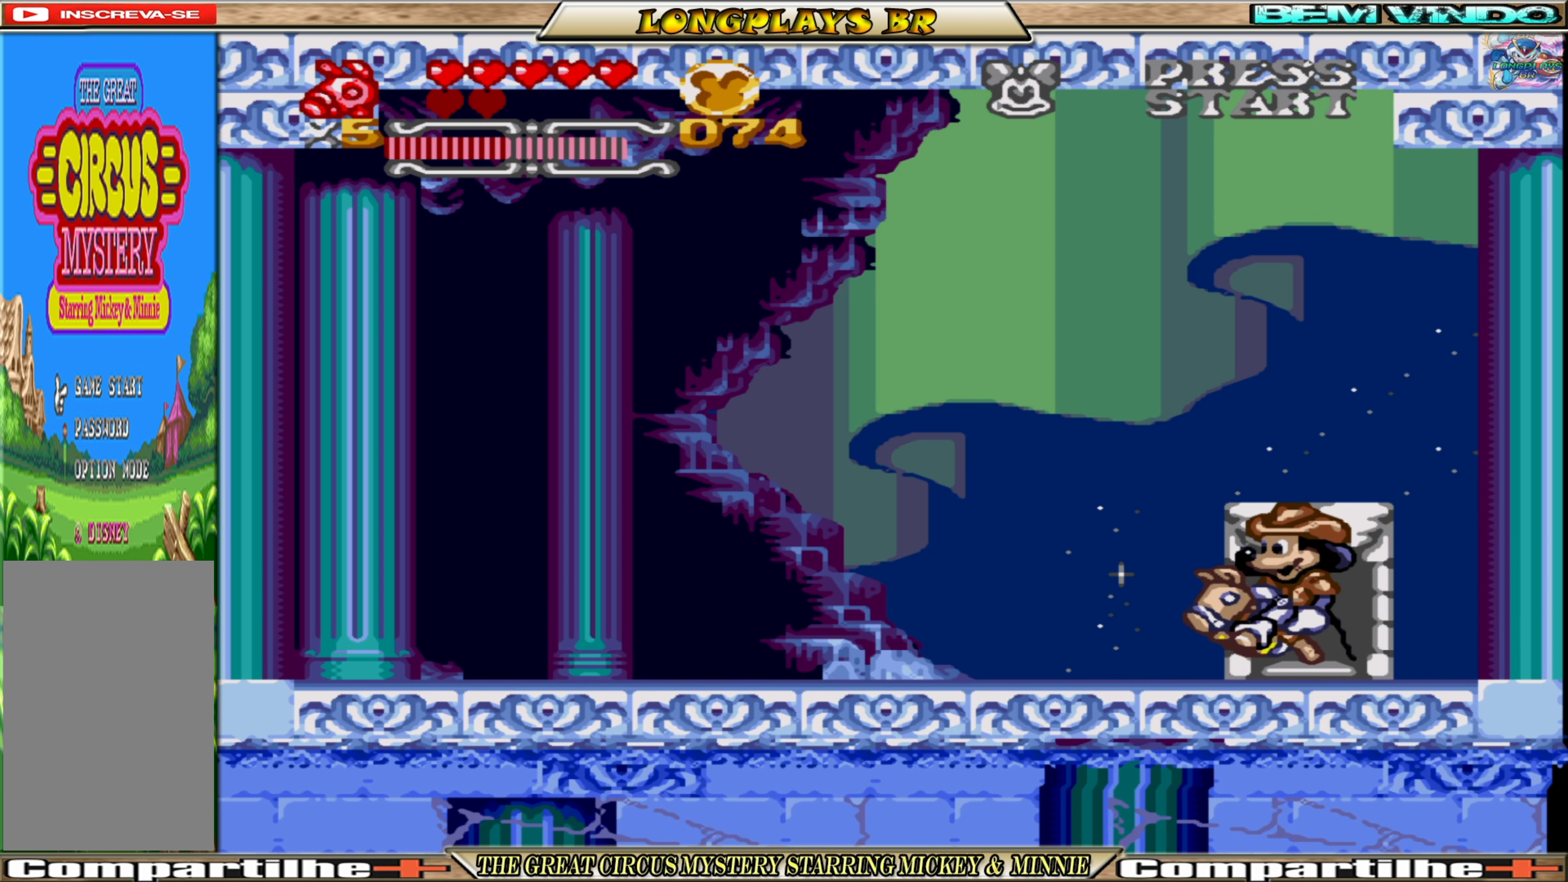
{"buttons": [], "events": [[66, "DPAD_UP", "up"]]}
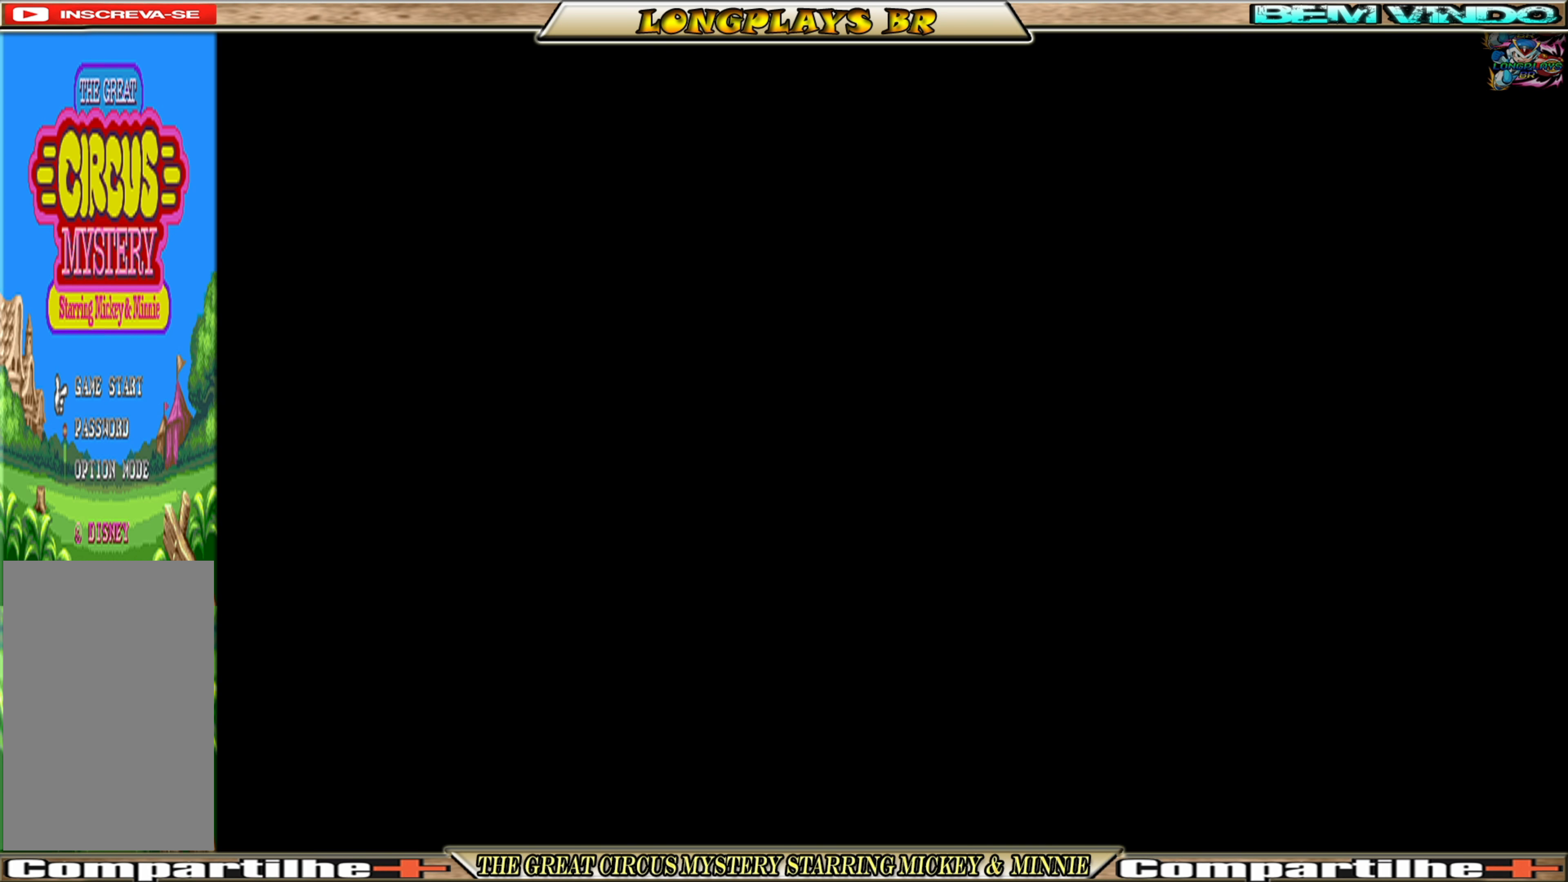
{"buttons": ["DPAD_RIGHT"], "events": [[100, "DPAD_RIGHT", "down"]]}
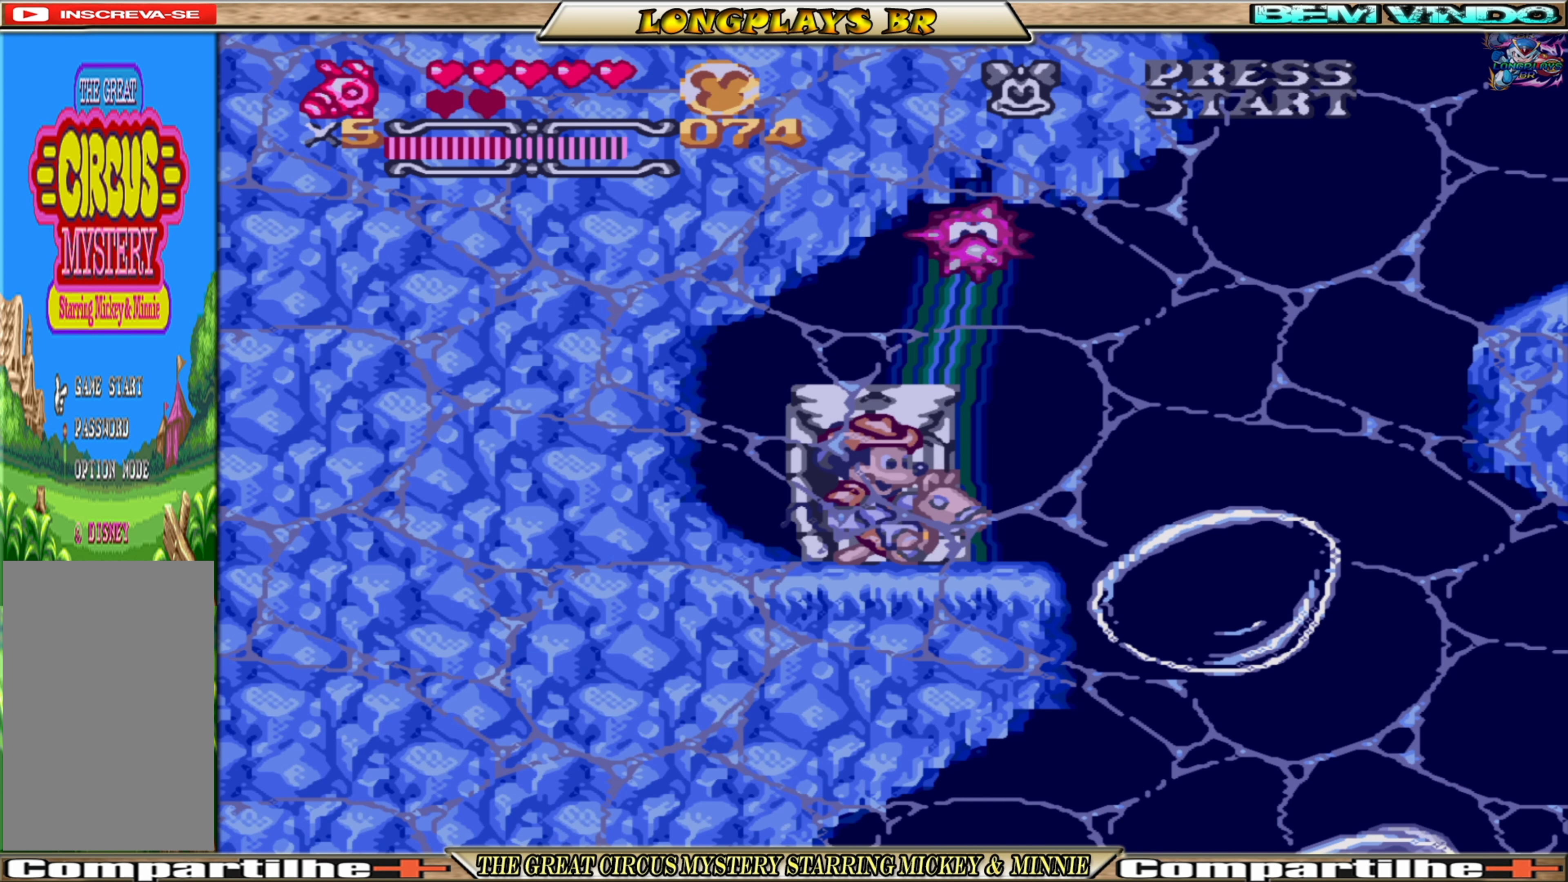
{"buttons": ["A", "DPAD_RIGHT"], "events": [[500, "A", "down"]]}
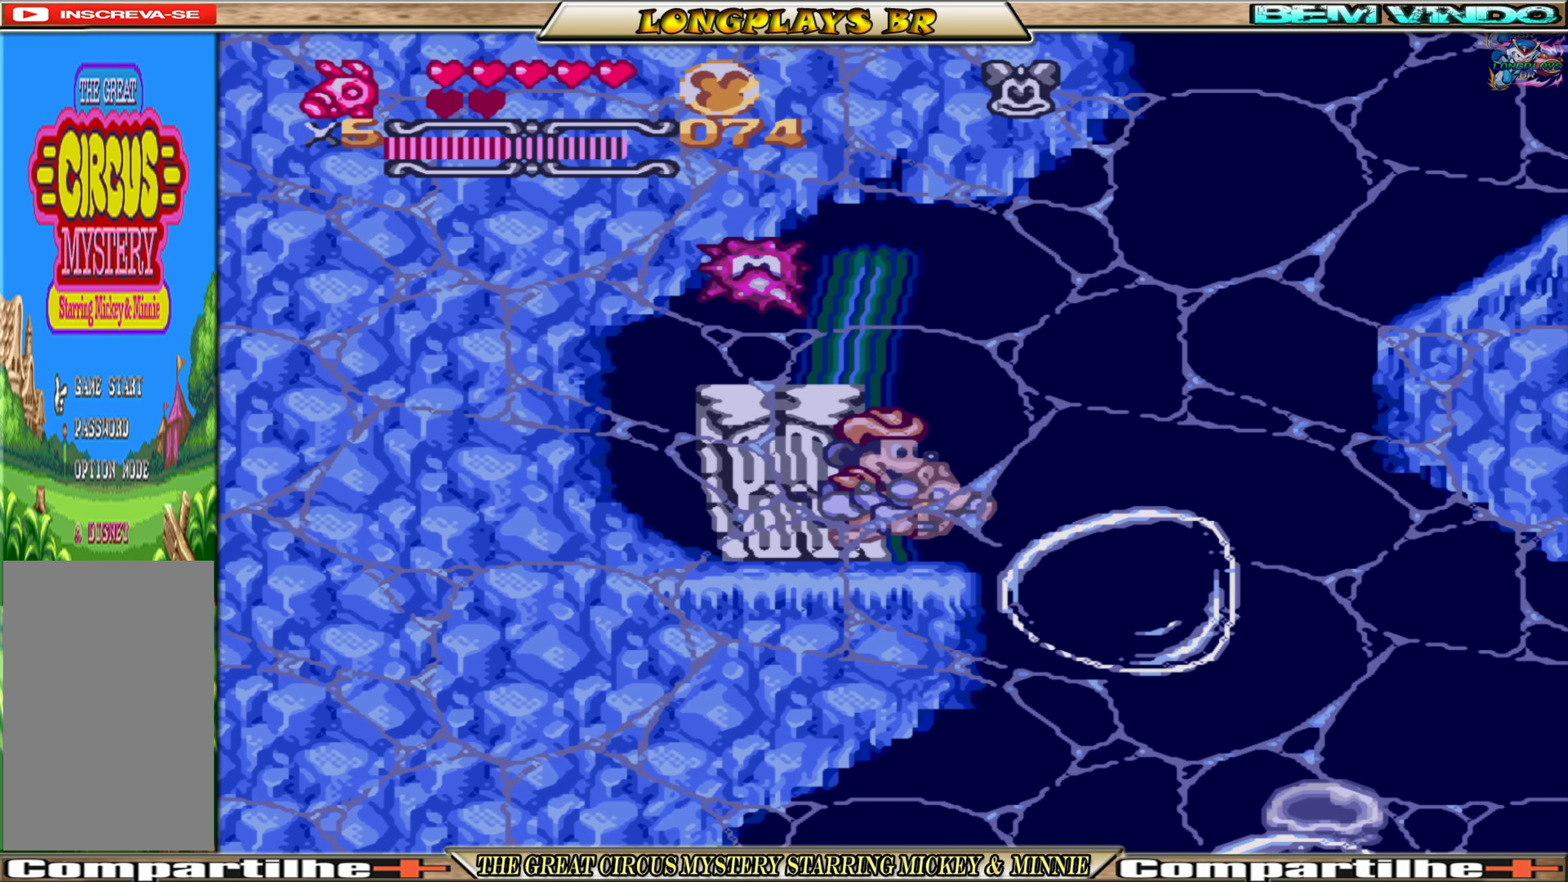
{"buttons": ["DPAD_RIGHT"], "events": [[100, "A", "up"], [183, "A", "down"], [283, "A", "up"], [383, "A", "down"], [466, "A", "up"]]}
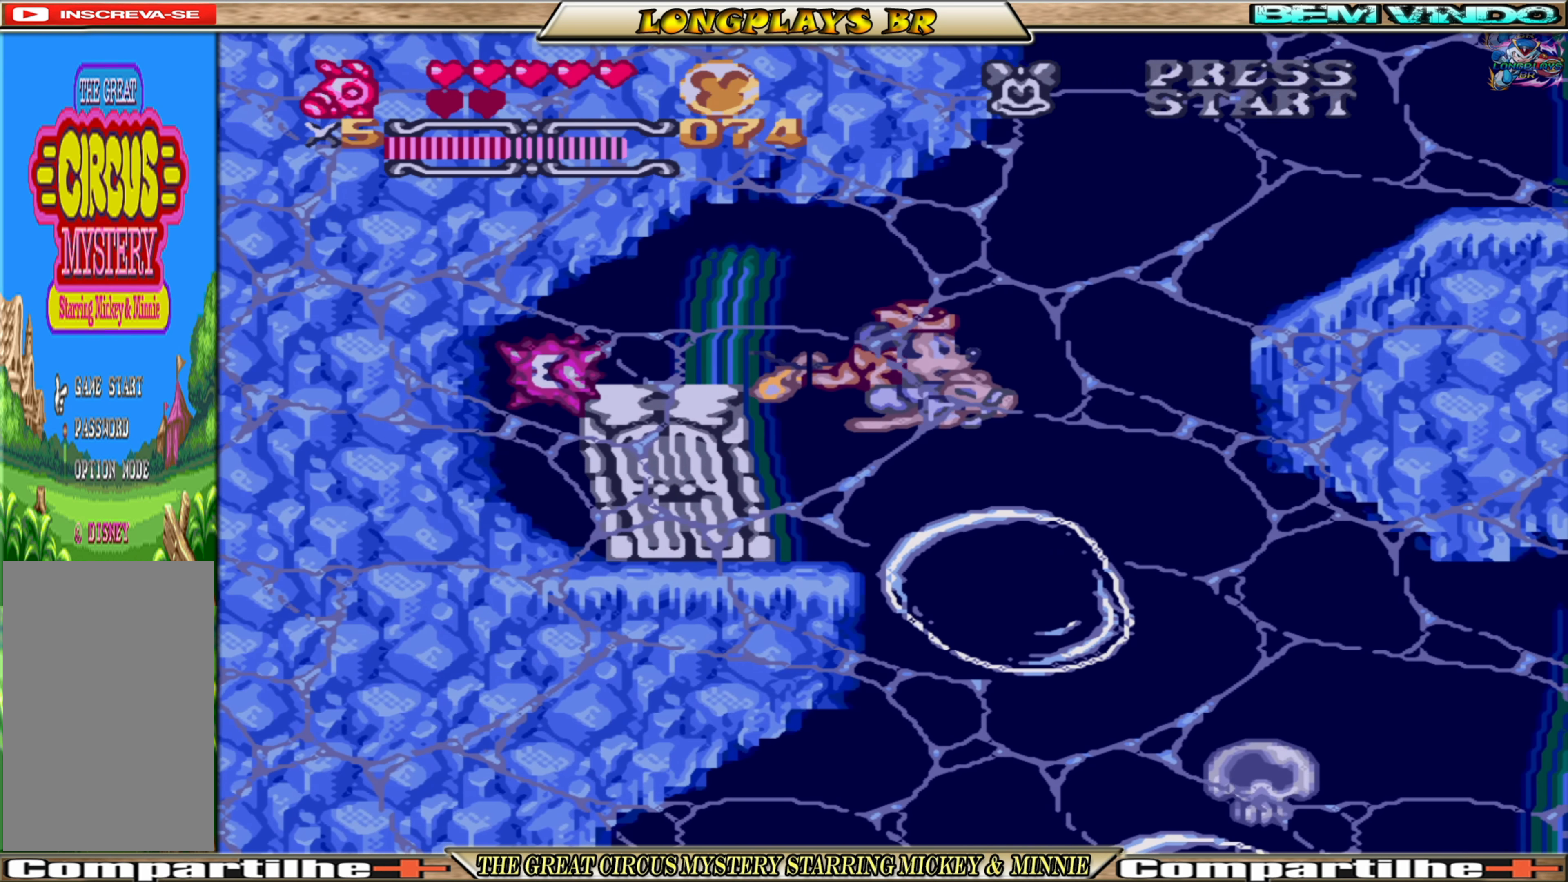
{"buttons": ["DPAD_RIGHT"], "events": [[33, "A", "down"], [133, "A", "up"], [216, "A", "down"], [333, "A", "up"]]}
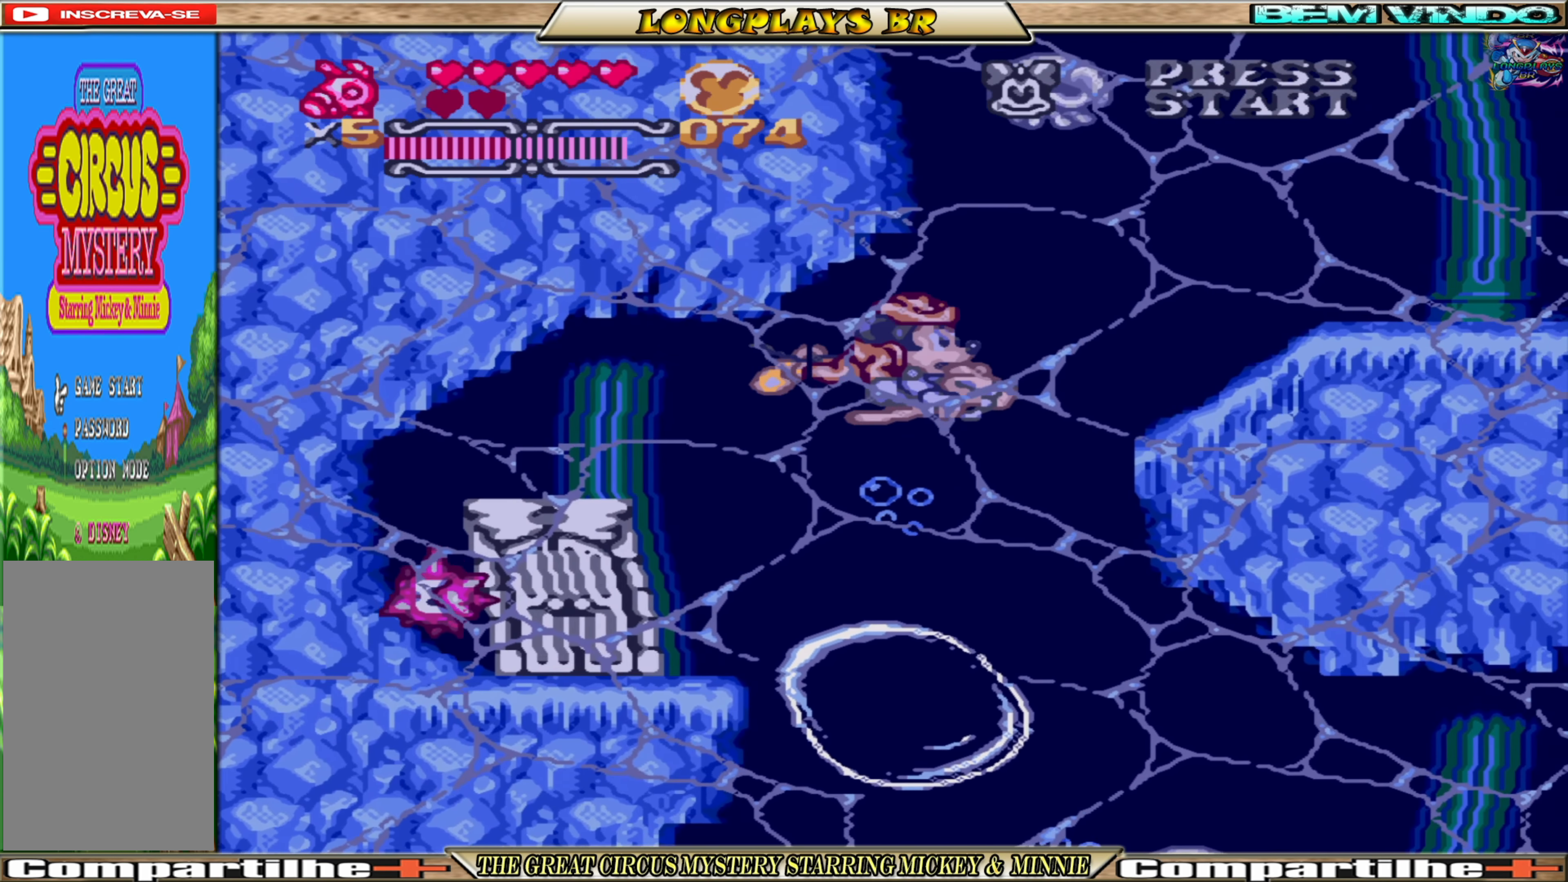
{"buttons": ["DPAD_RIGHT"], "events": []}
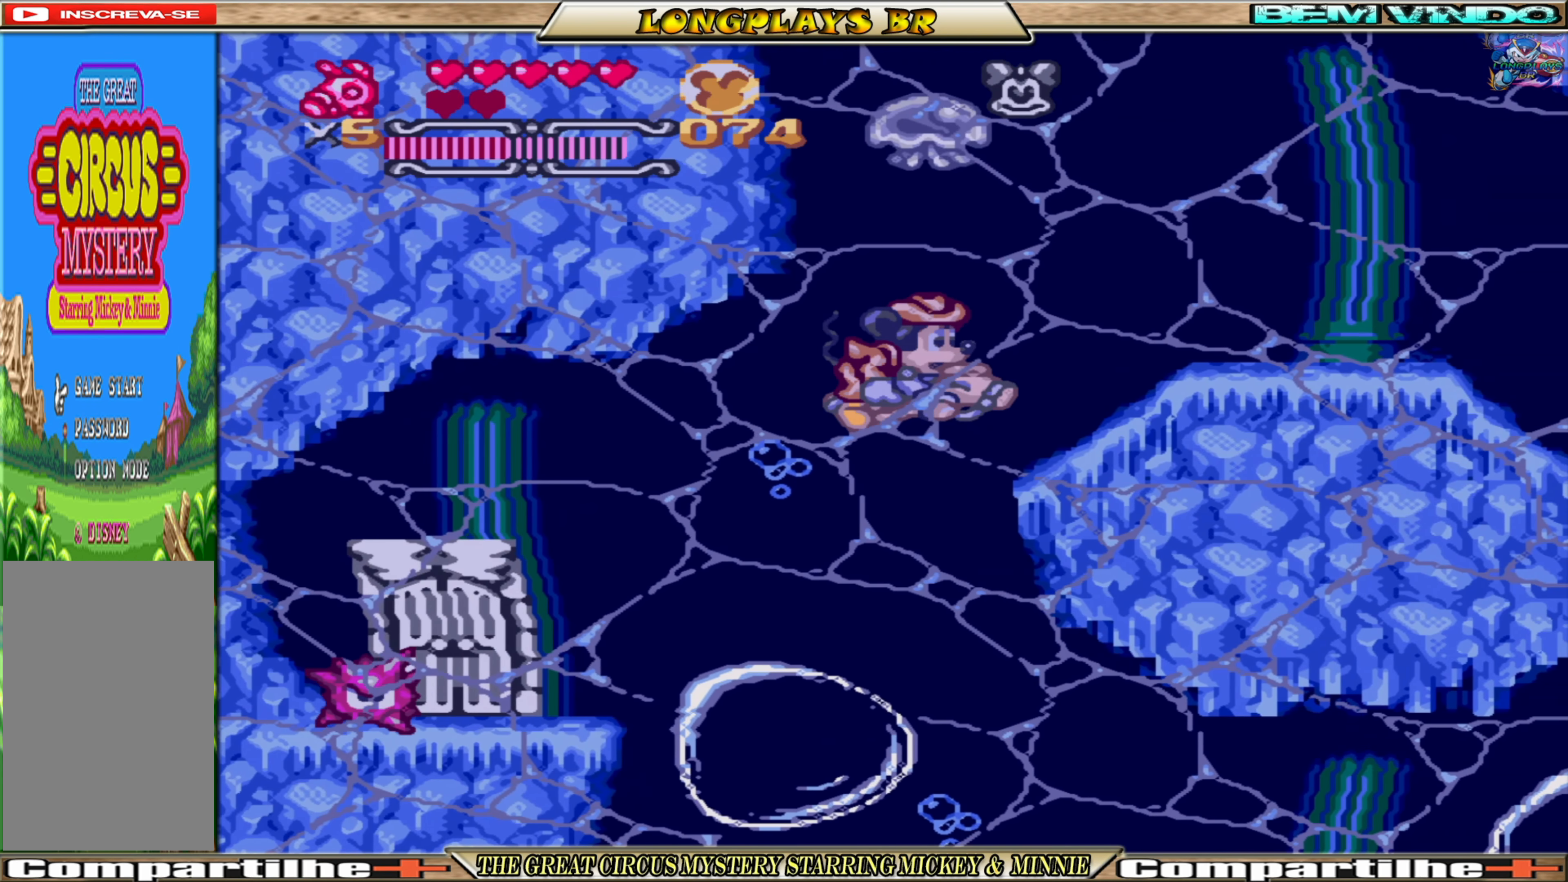
{"buttons": ["A", "DPAD_RIGHT"], "events": [[483, "A", "down"]]}
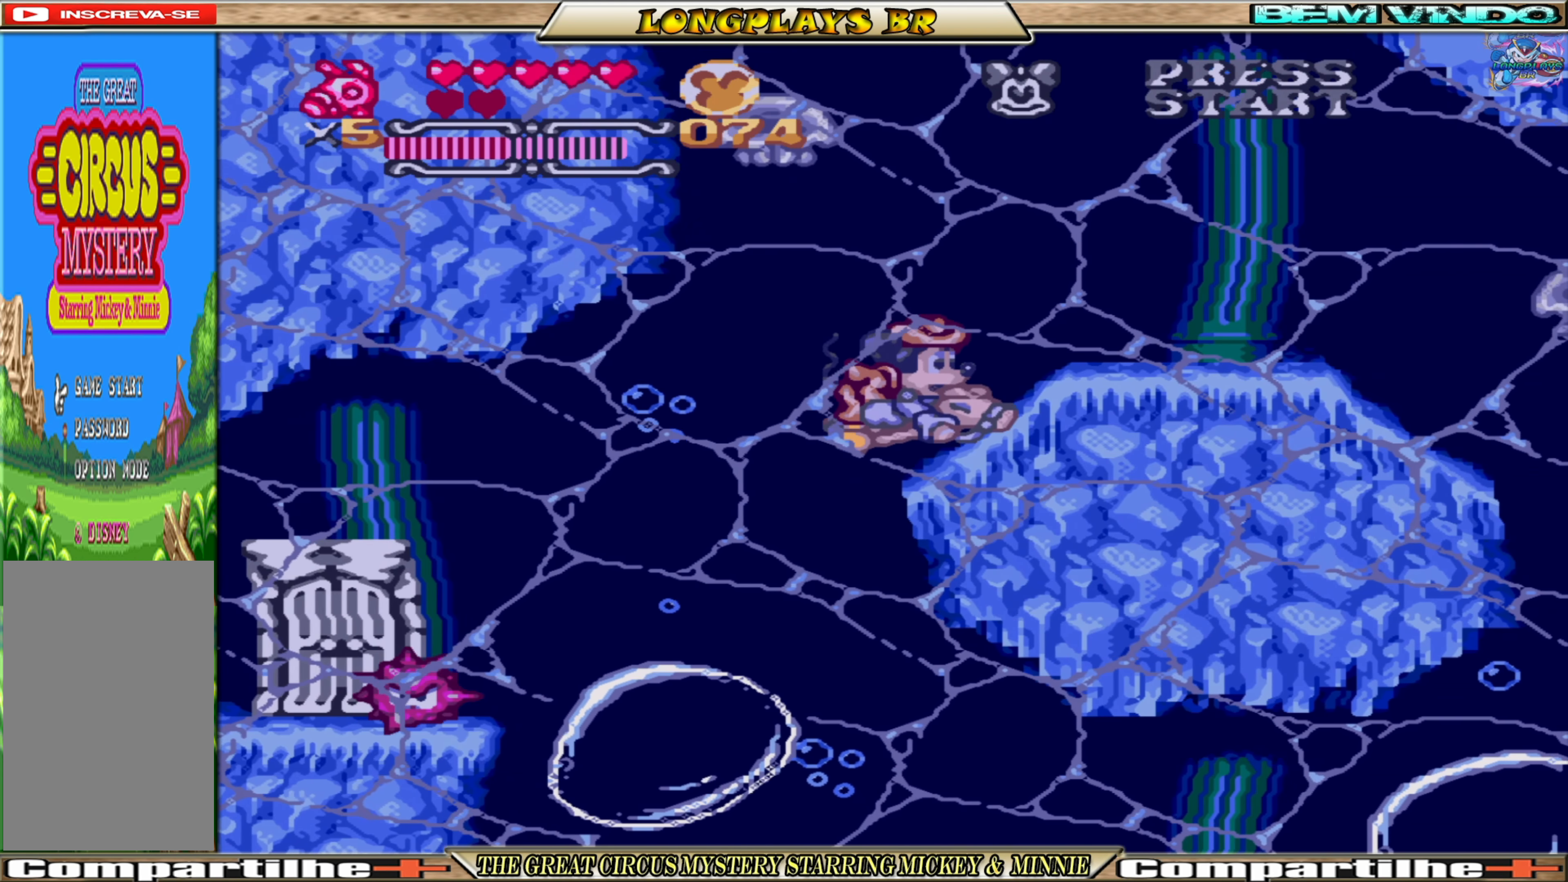
{"buttons": ["A", "DPAD_UP"], "events": [[100, "A", "up"], [166, "A", "down"], [217, "DPAD_UP", "down"], [283, "A", "up"], [283, "DPAD_RIGHT", "up"], [333, "A", "down"], [450, "A", "up"], [500, "A", "down"]]}
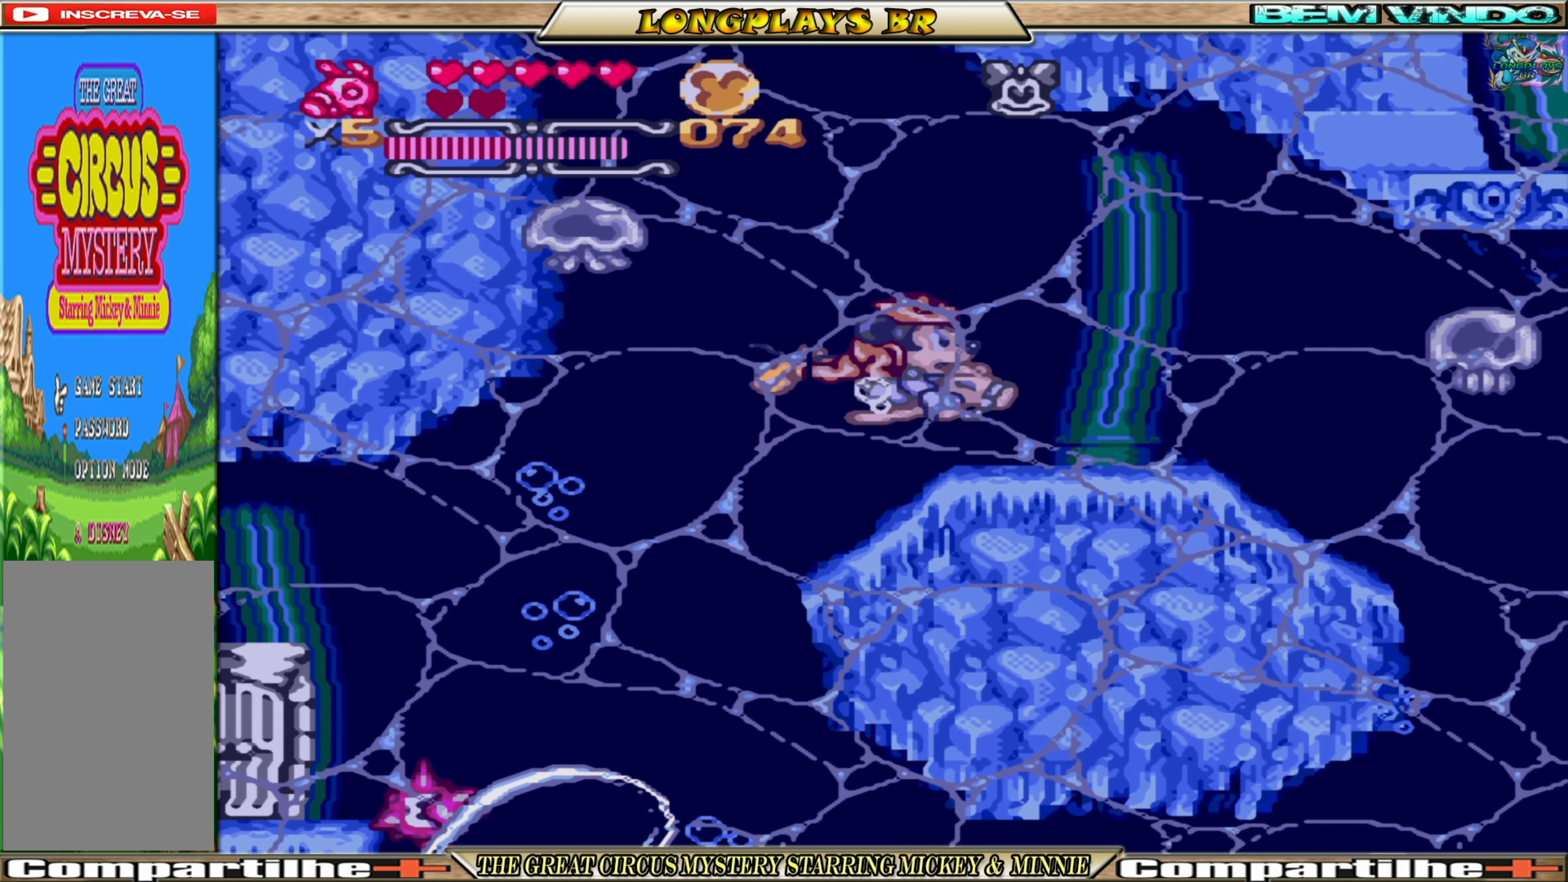
{"buttons": ["A", "DPAD_UP", "DPAD_LEFT"], "events": [[100, "A", "up"], [167, "A", "down"], [267, "A", "up"], [317, "A", "down"], [350, "DPAD_LEFT", "down"], [417, "A", "up"], [467, "A", "down"]]}
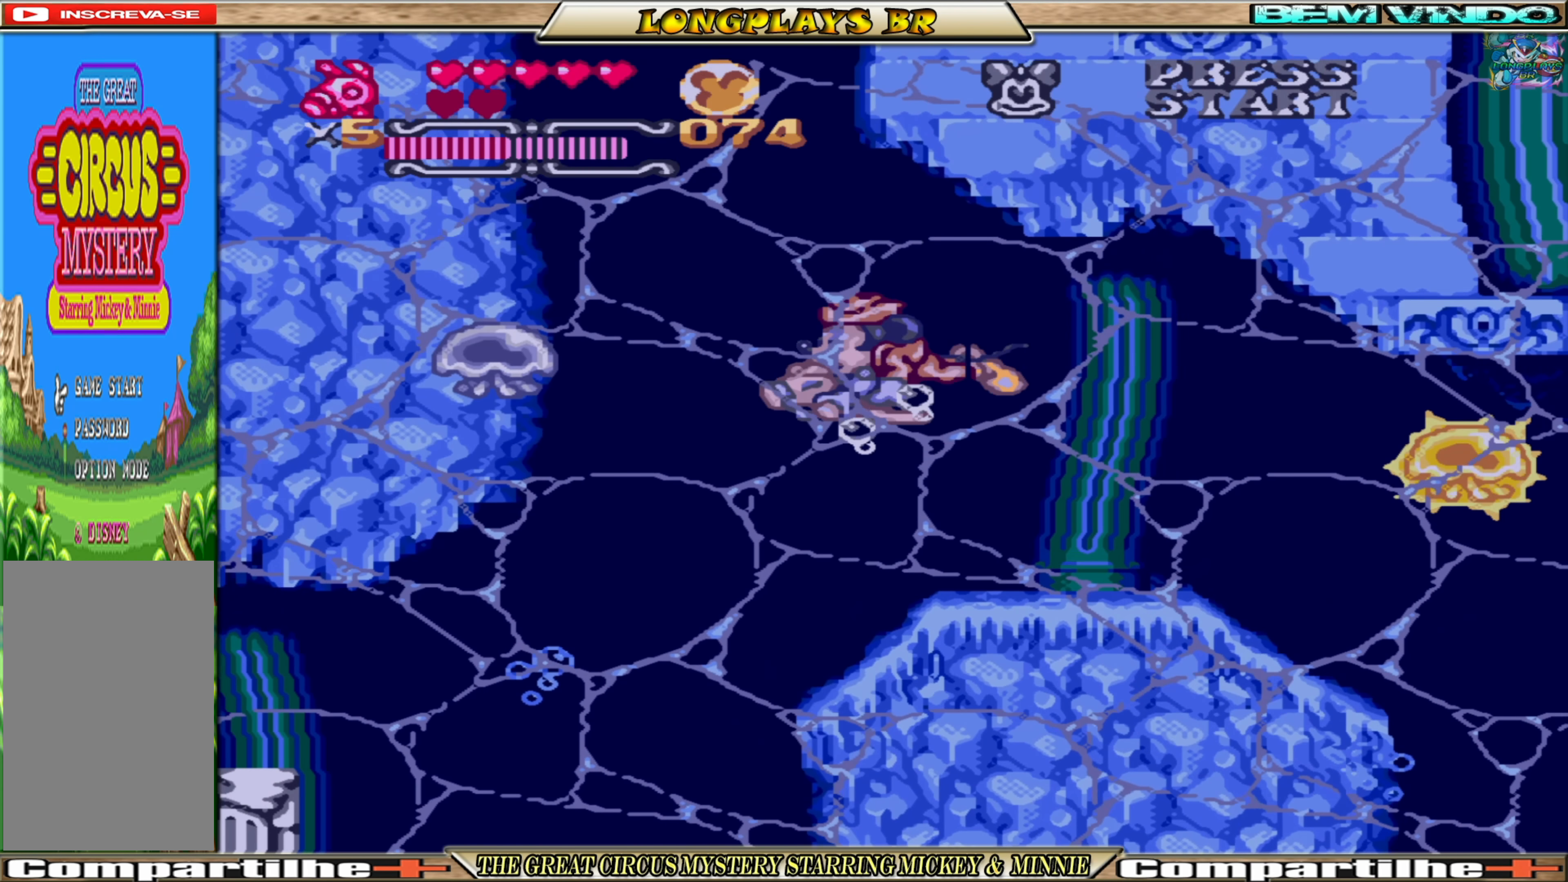
{"buttons": ["A", "DPAD_UP"], "events": [[83, "A", "up"], [100, "DPAD_LEFT", "up"], [150, "A", "down"], [233, "A", "up"], [283, "A", "down"], [383, "A", "up"], [433, "A", "down"]]}
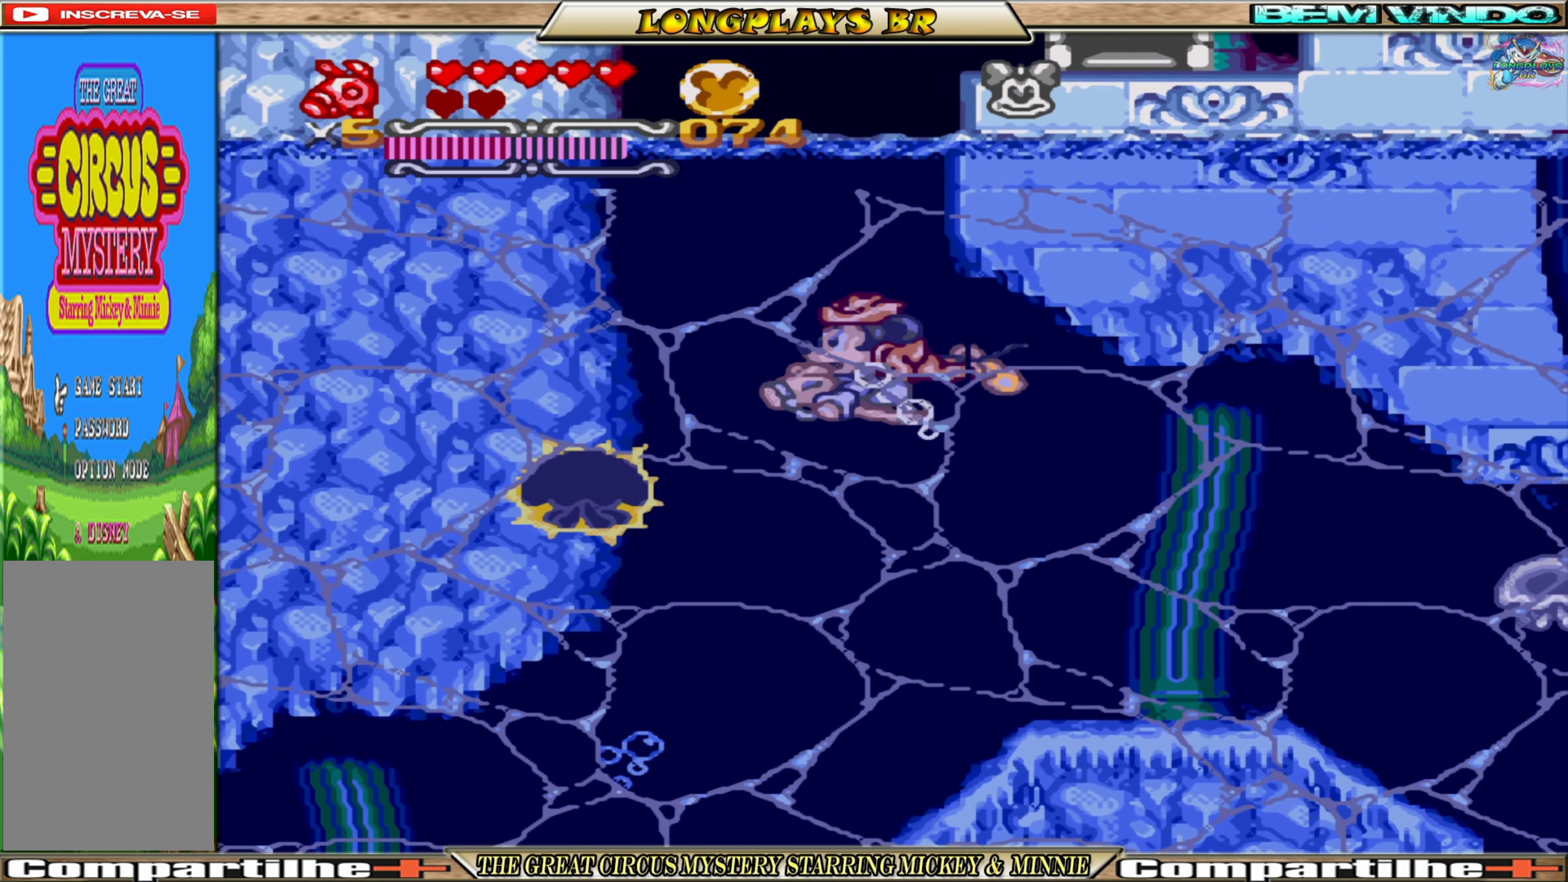
{"buttons": ["DPAD_UP"], "events": [[33, "A", "up"], [100, "A", "down"], [200, "A", "up"], [250, "A", "down"], [350, "A", "up"], [400, "A", "down"], [500, "A", "up"]]}
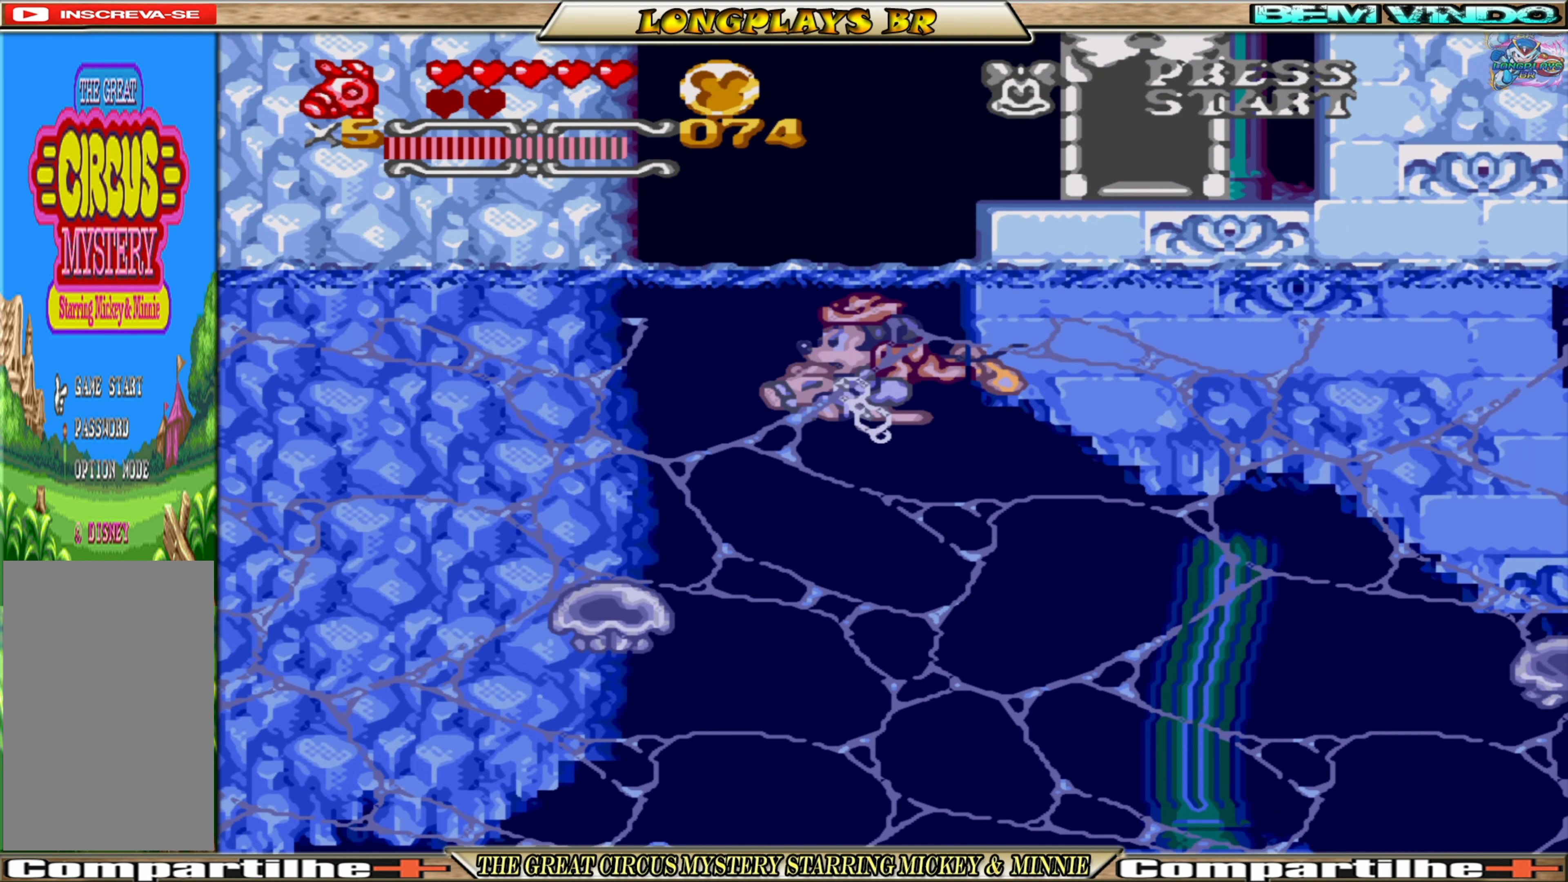
{"buttons": ["DPAD_UP", "DPAD_RIGHT"], "events": [[50, "A", "down"], [83, "DPAD_RIGHT", "down"], [150, "A", "up"], [200, "A", "down"], [283, "A", "up"], [333, "A", "down"], [450, "A", "up"]]}
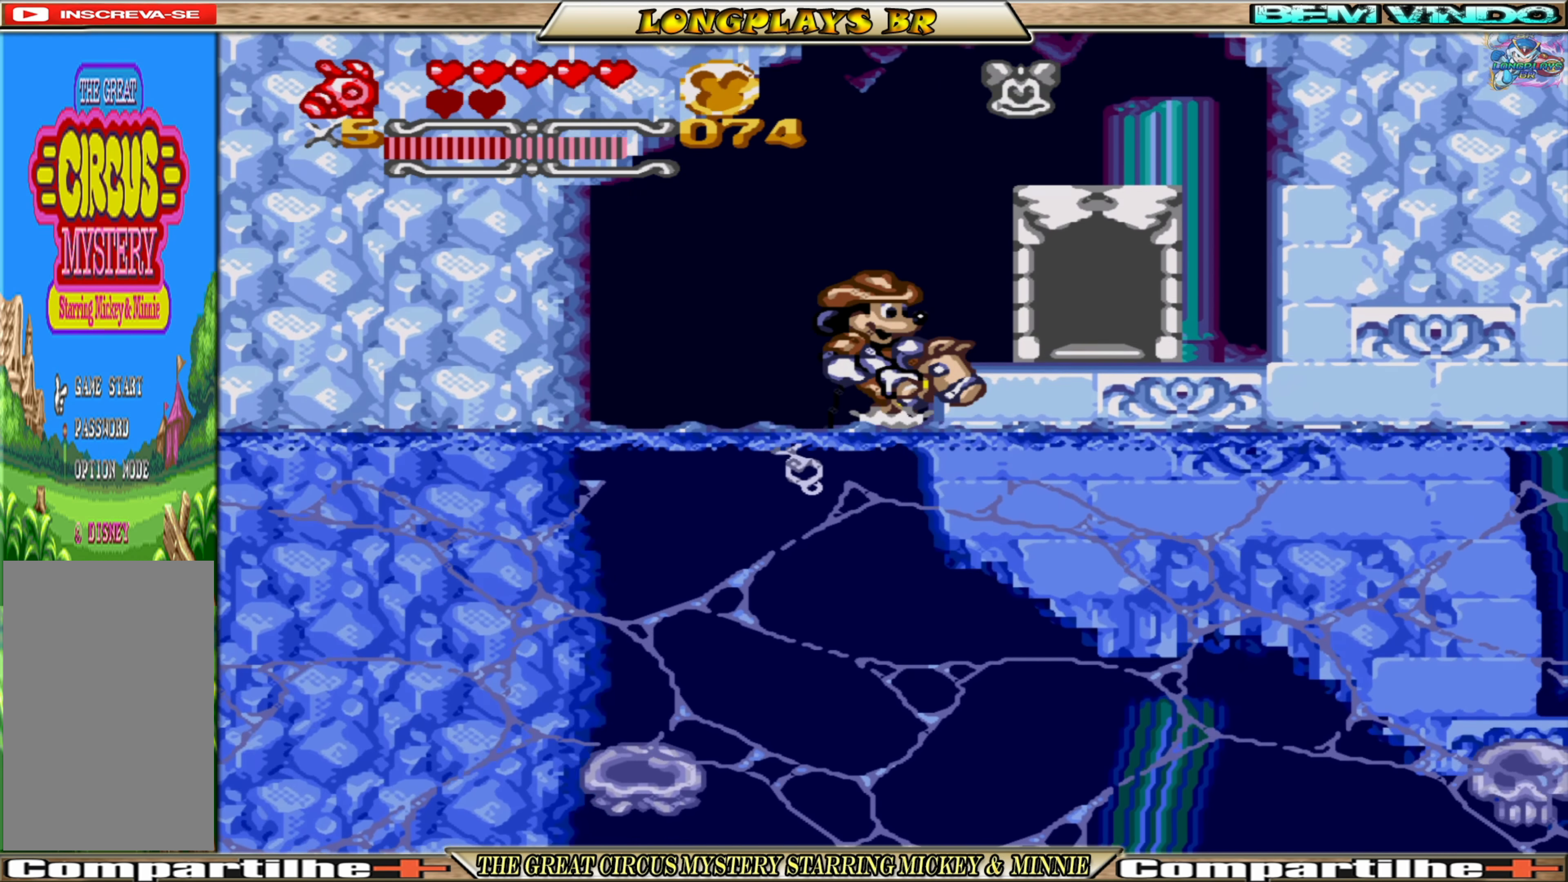
{"buttons": ["DPAD_UP"], "events": [[233, "DPAD_UP", "up"], [283, "DPAD_RIGHT", "up"], [450, "DPAD_UP", "down"]]}
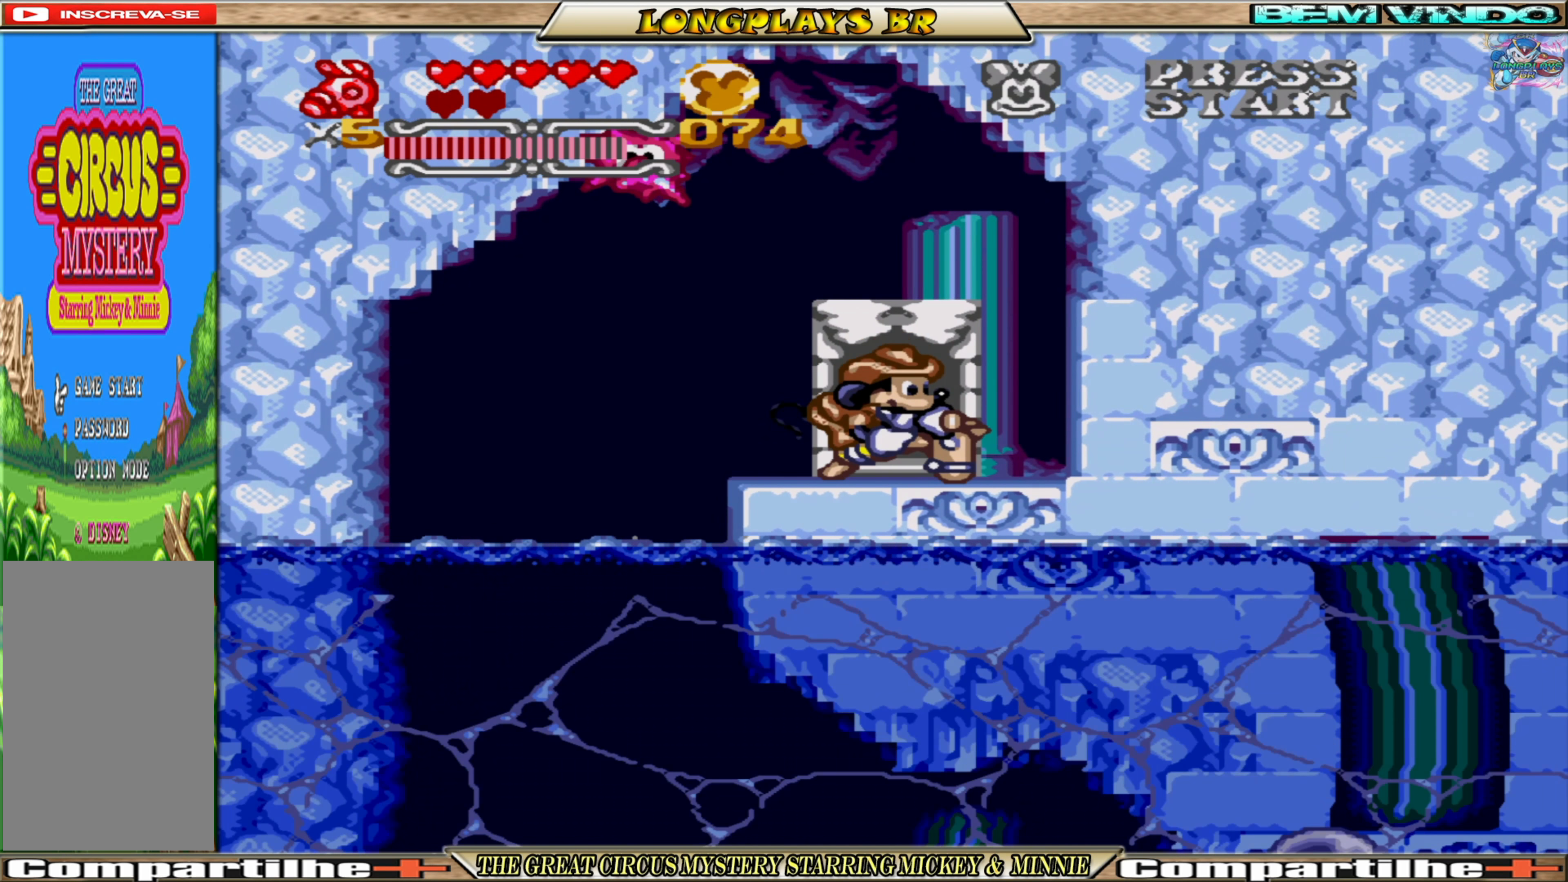
{"buttons": [], "events": [[83, "DPAD_UP", "up"]]}
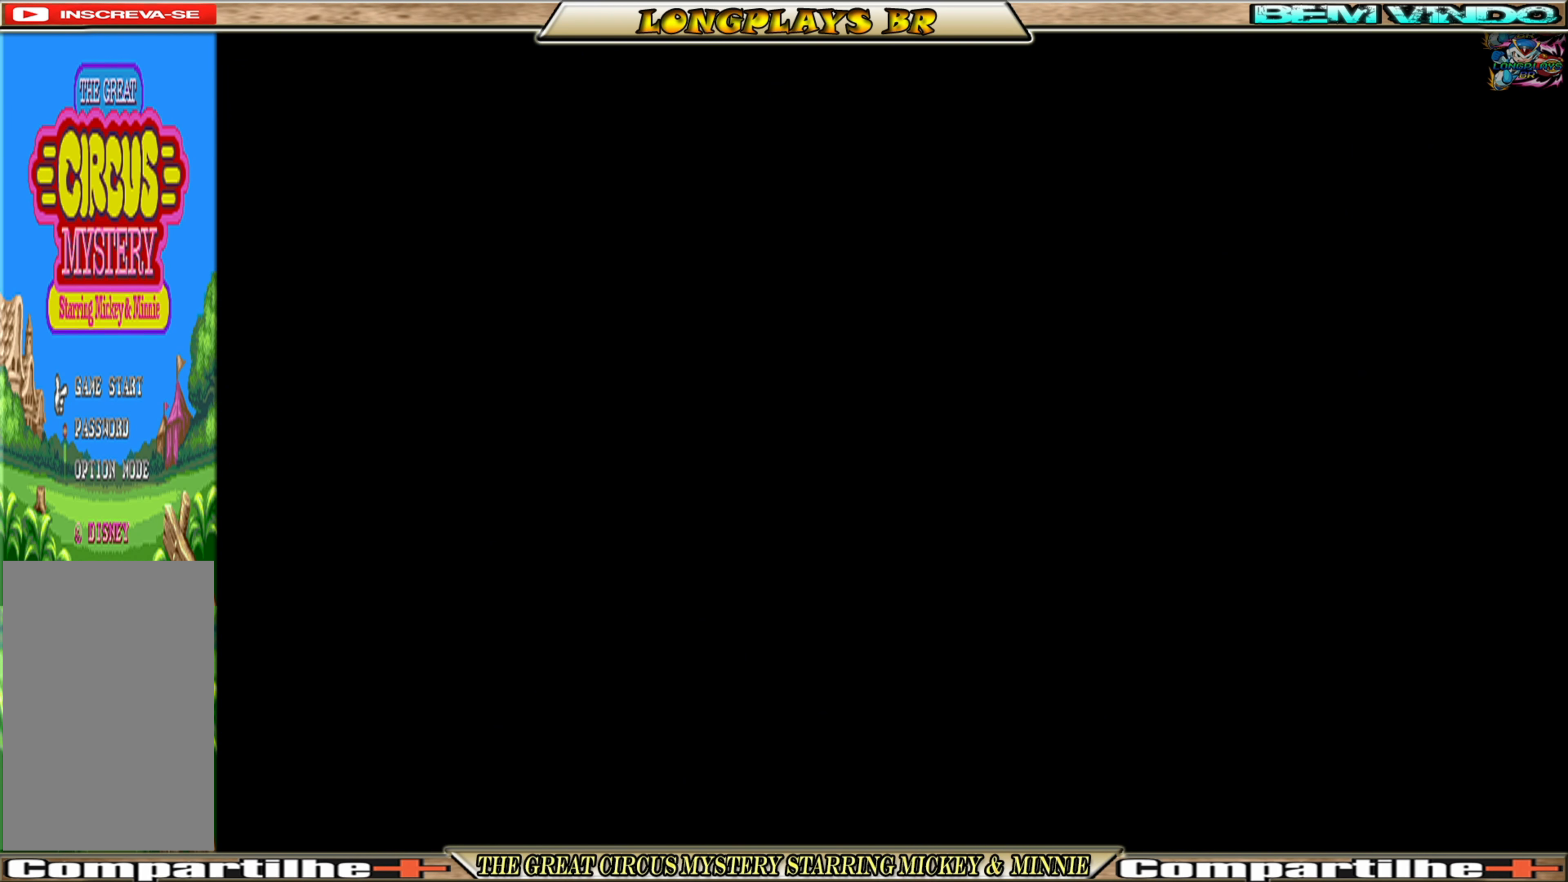
{"buttons": ["A"], "events": [[133, "A", "down"], [167, "DPAD_RIGHT", "down"], [500, "DPAD_RIGHT", "up"]]}
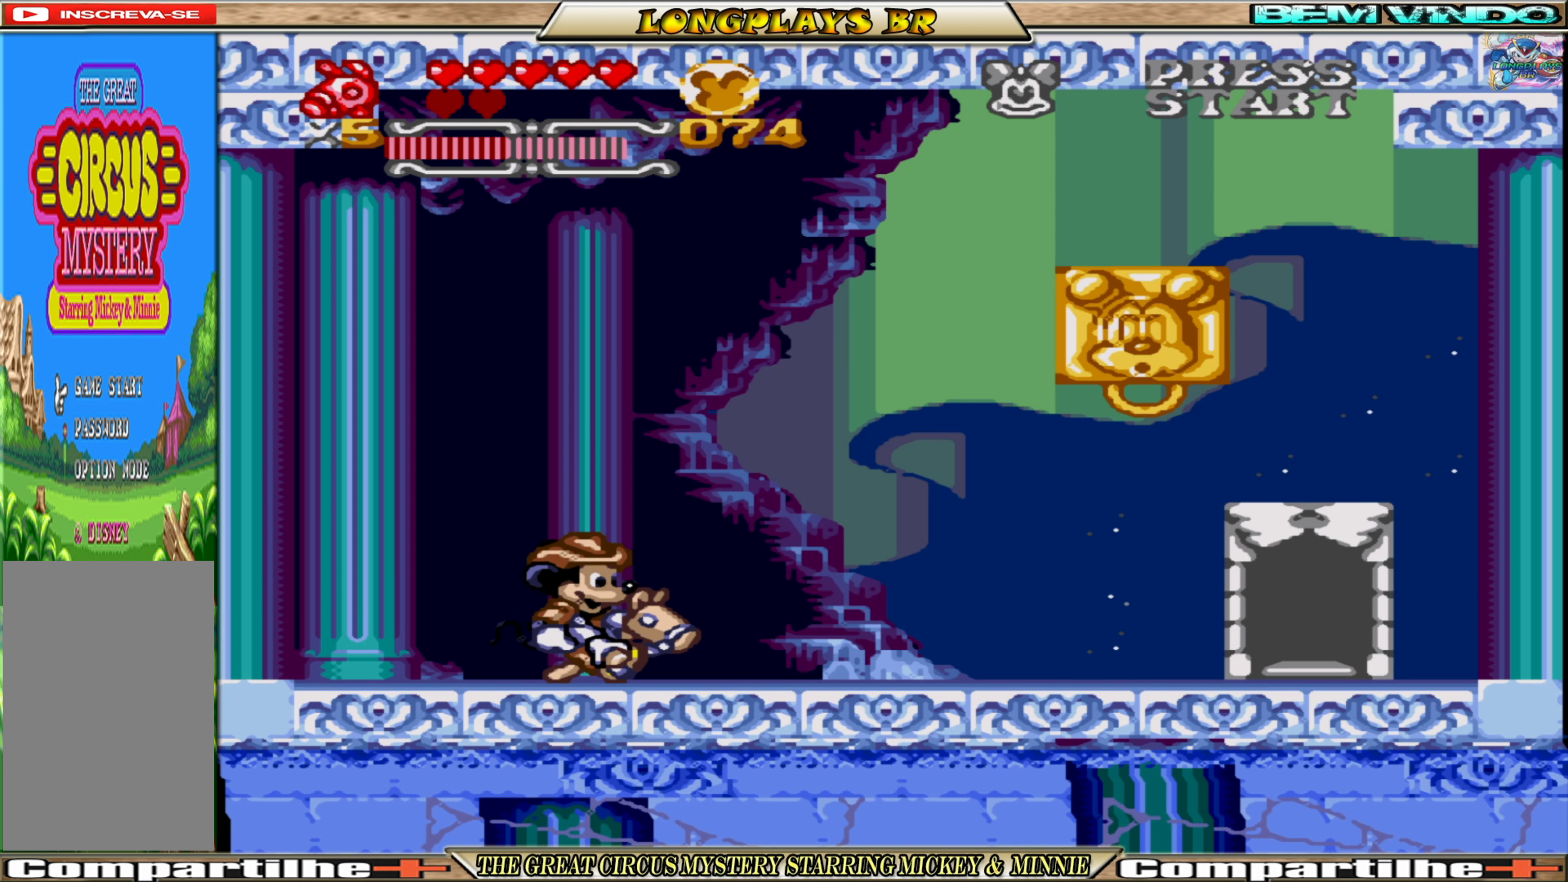
{"buttons": ["A"], "events": []}
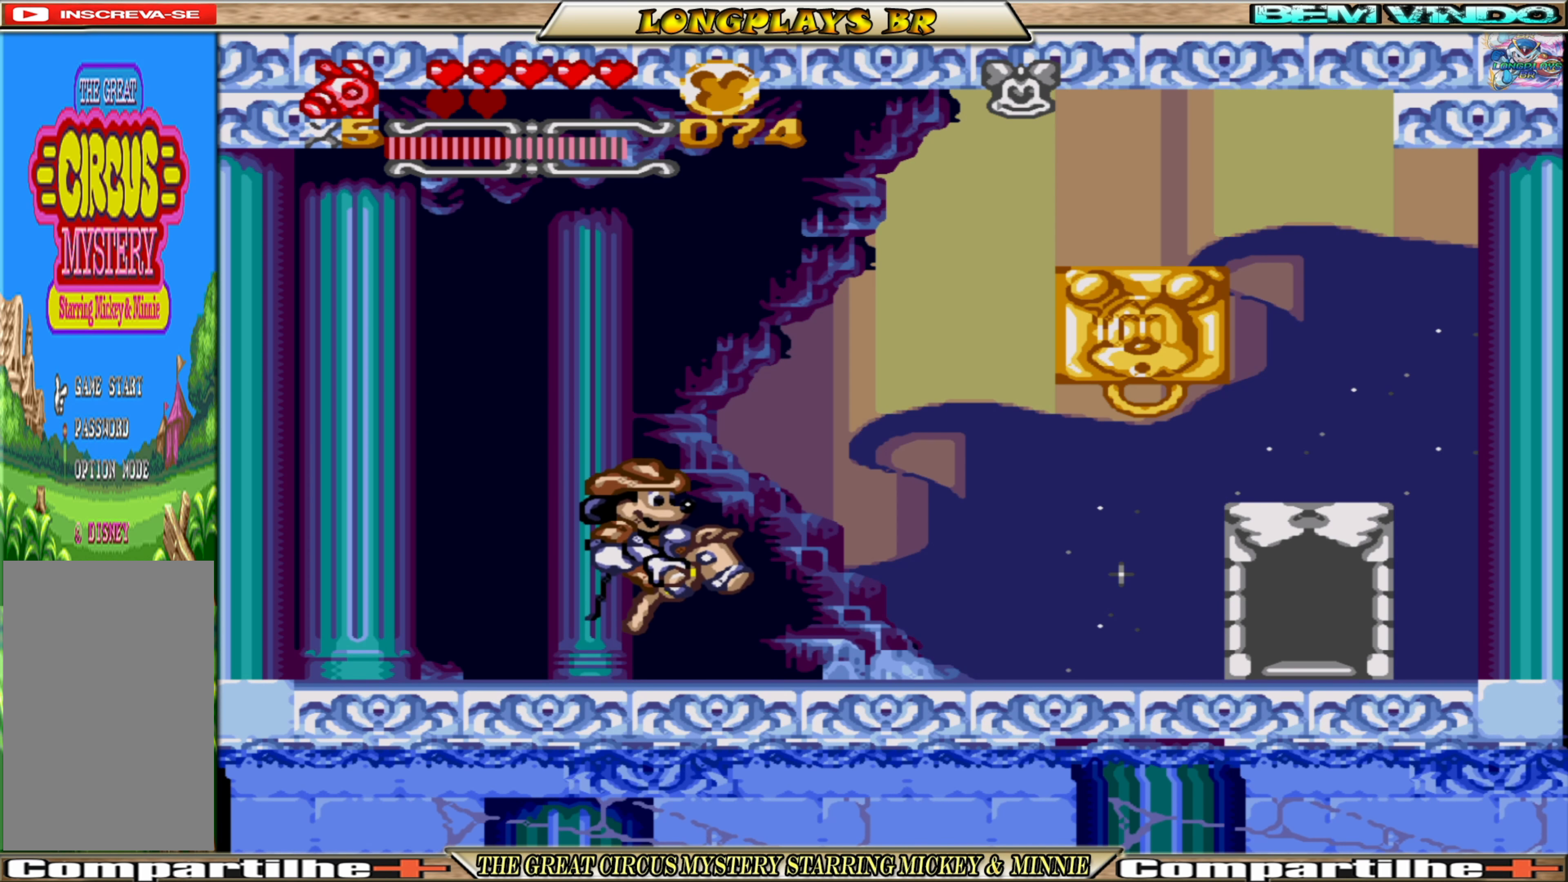
{"buttons": [], "events": [[250, "X", "down"], [283, "DPAD_RIGHT", "down"], [300, "A", "up"], [333, "X", "up"], [383, "DPAD_RIGHT", "up"]]}